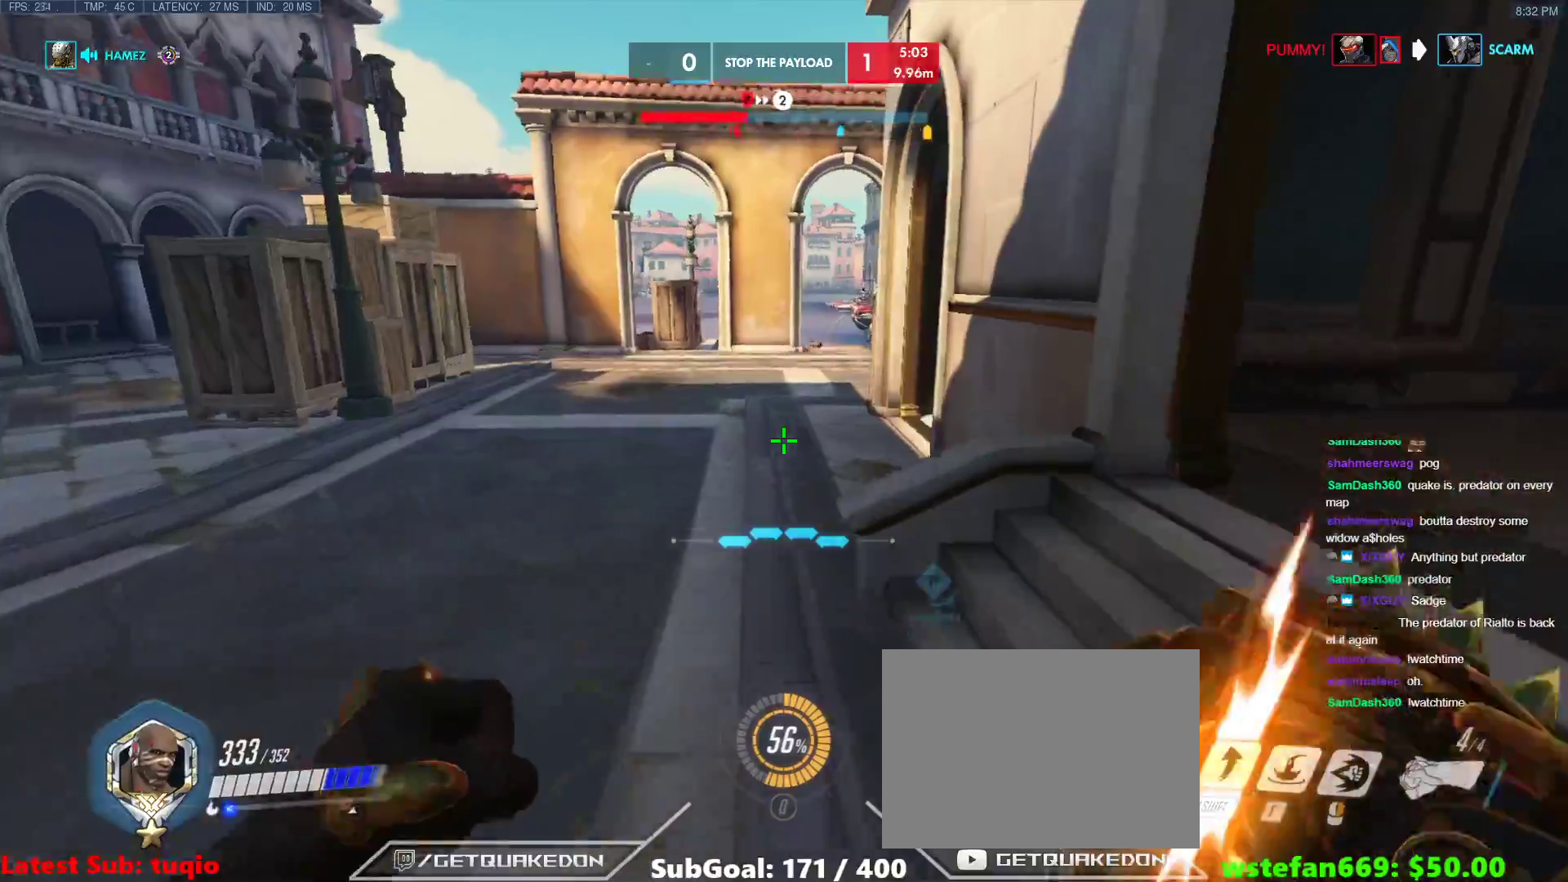
Gameplay with keyboard; each line is a JSON object with the keys held at the frame after it. "events" lists presses ("down") and releases ("up") of "1", "2", "3", "4", "5", "a", "alt", "b", "c", "caps_lock", "ctrl", "d", "e", "f", "g", "n", "q", "r", "s", "shift", "space", "t", "tab", "v", "w", "x" and "z" between this image and that frame as [ms after this image, input, new state], when the widget could be followed in between. No other keys are recorded. Mouse input is not recorded.
{"keys": ["d", "w"], "events": [[17, "space", "down"], [200, "space", "up"], [250, "d", "down"]]}
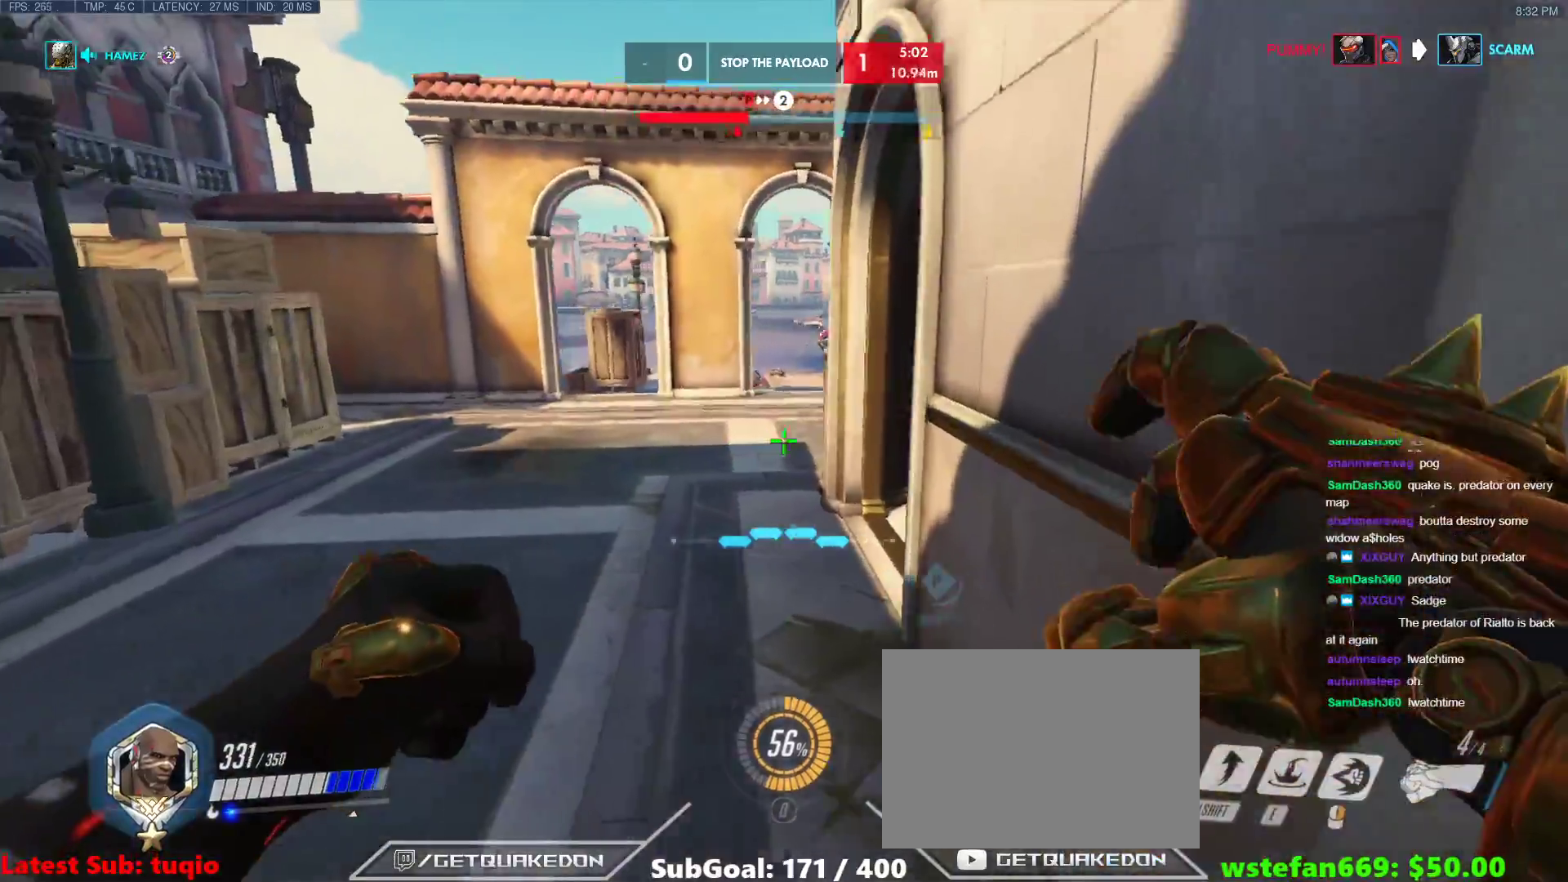
{"keys": ["shift", "w"], "events": [[33, "d", "up"], [217, "space", "down"], [367, "space", "up"], [500, "shift", "down"]]}
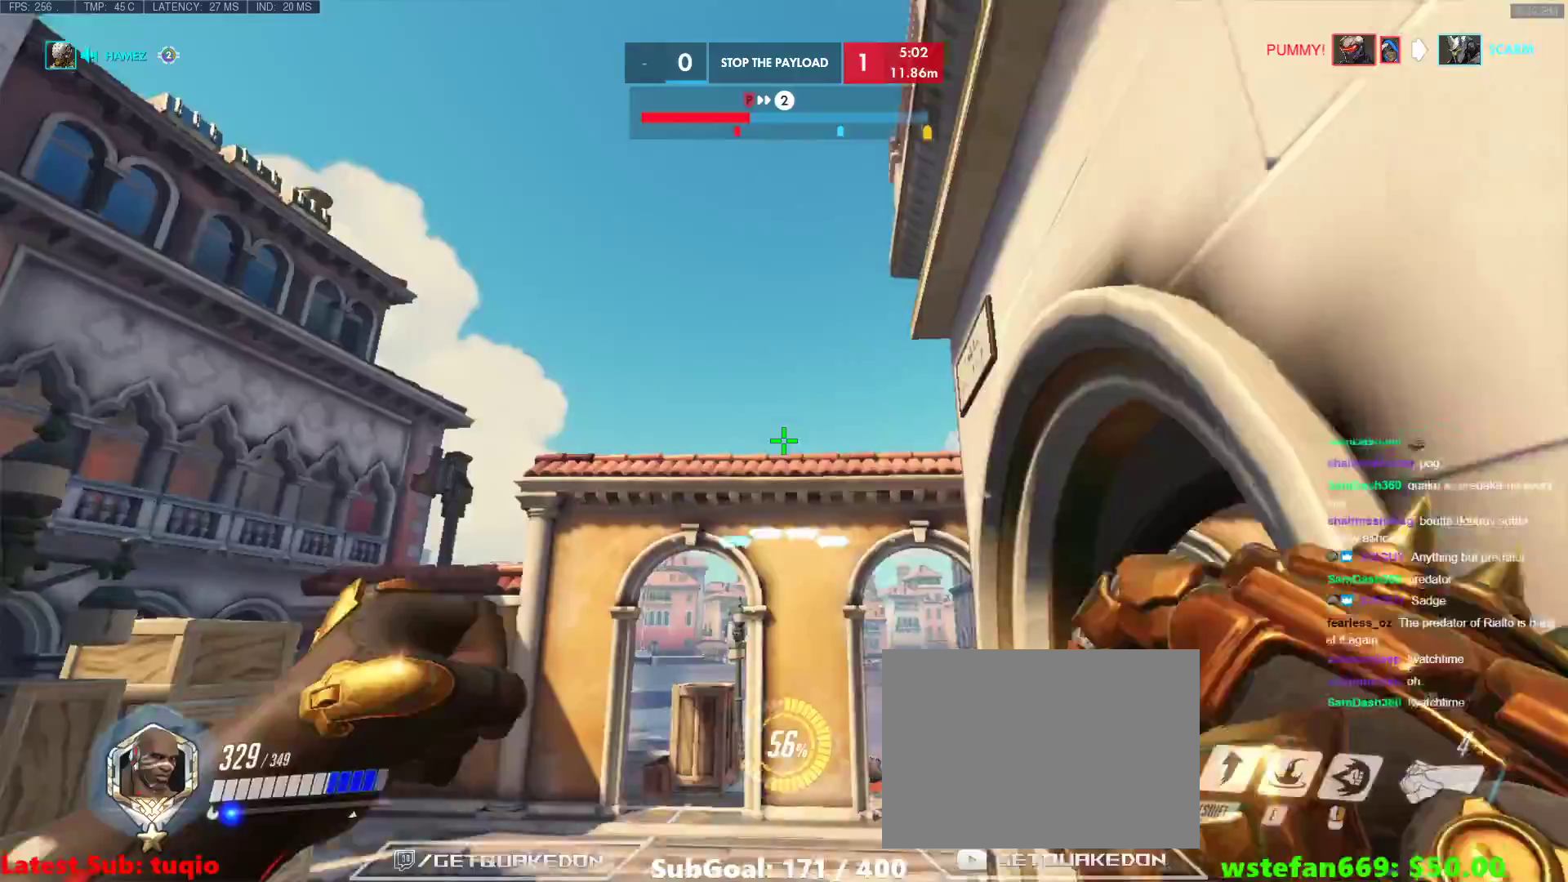
{"keys": ["w"], "events": [[183, "shift", "up"]]}
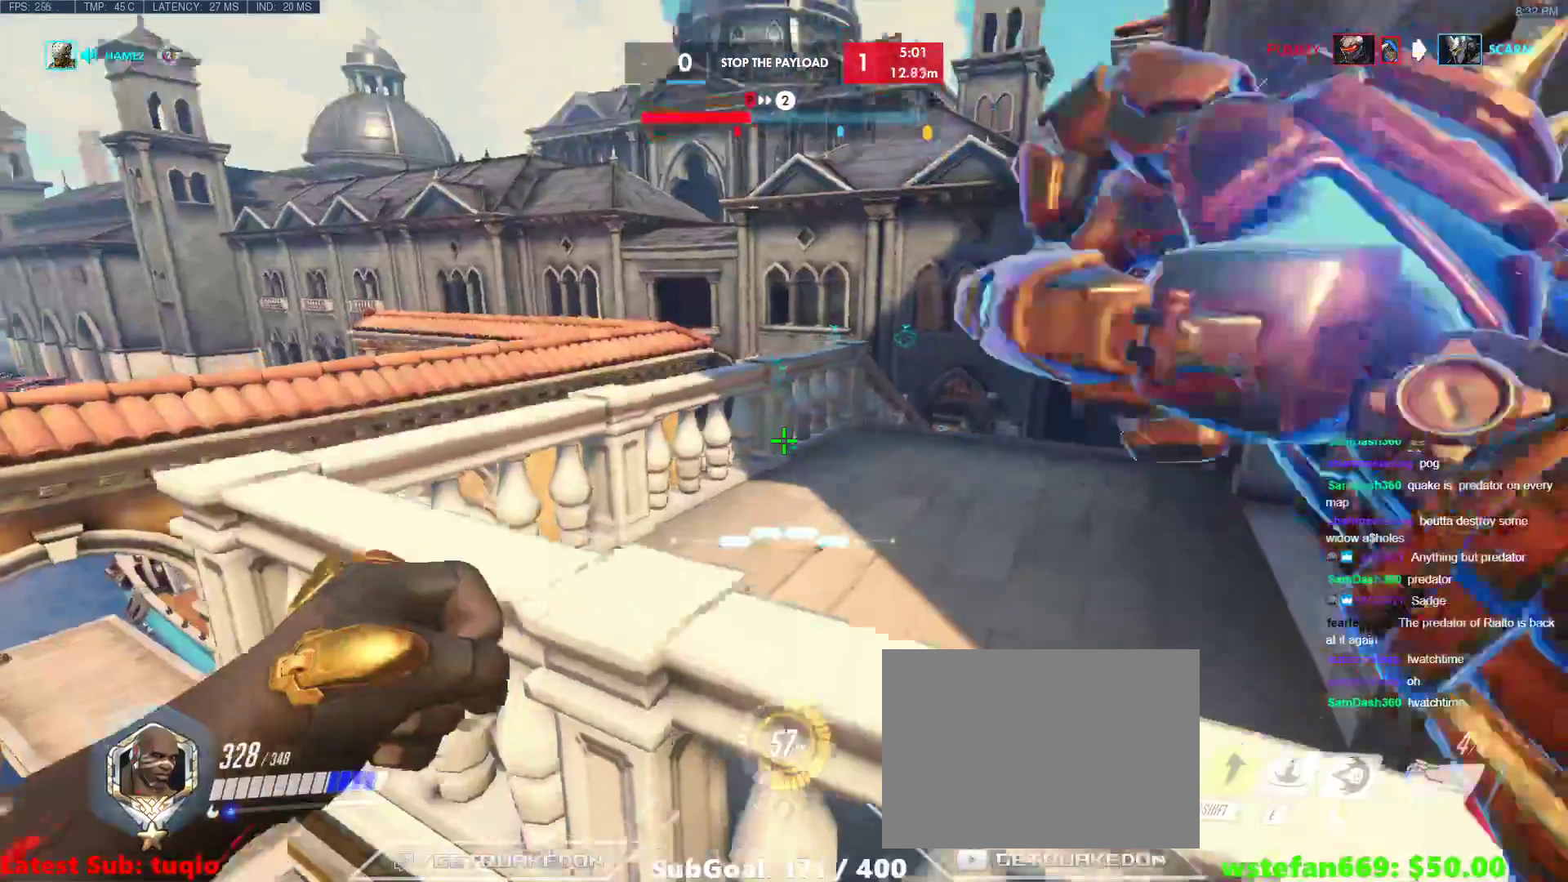
{"keys": ["w"], "events": [[200, "e", "down"], [350, "e", "up"]]}
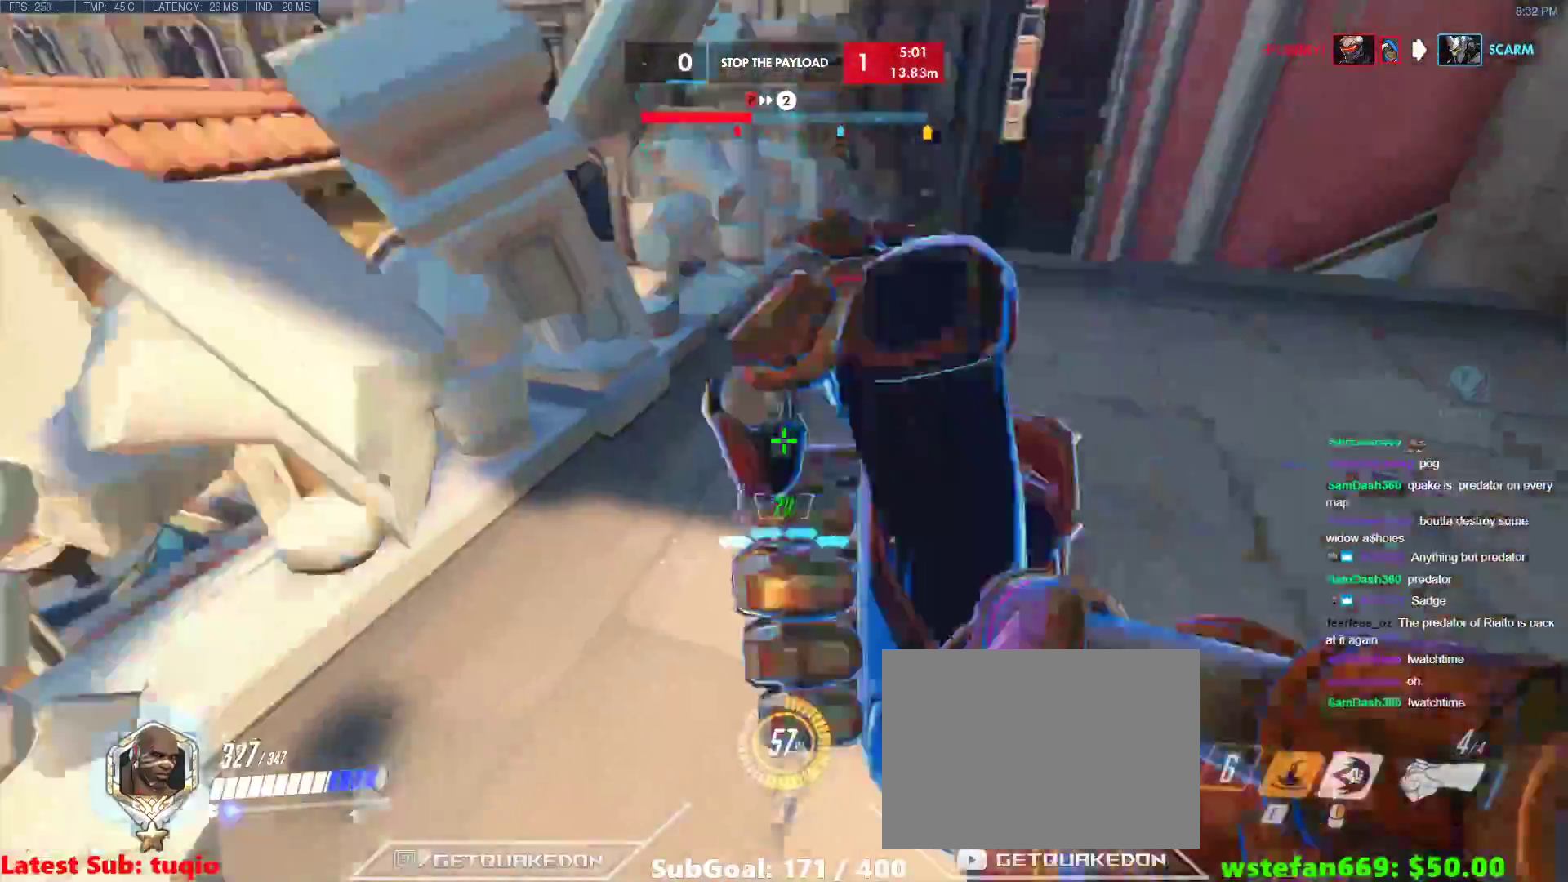
{"keys": ["space", "w"], "events": [[367, "space", "down"]]}
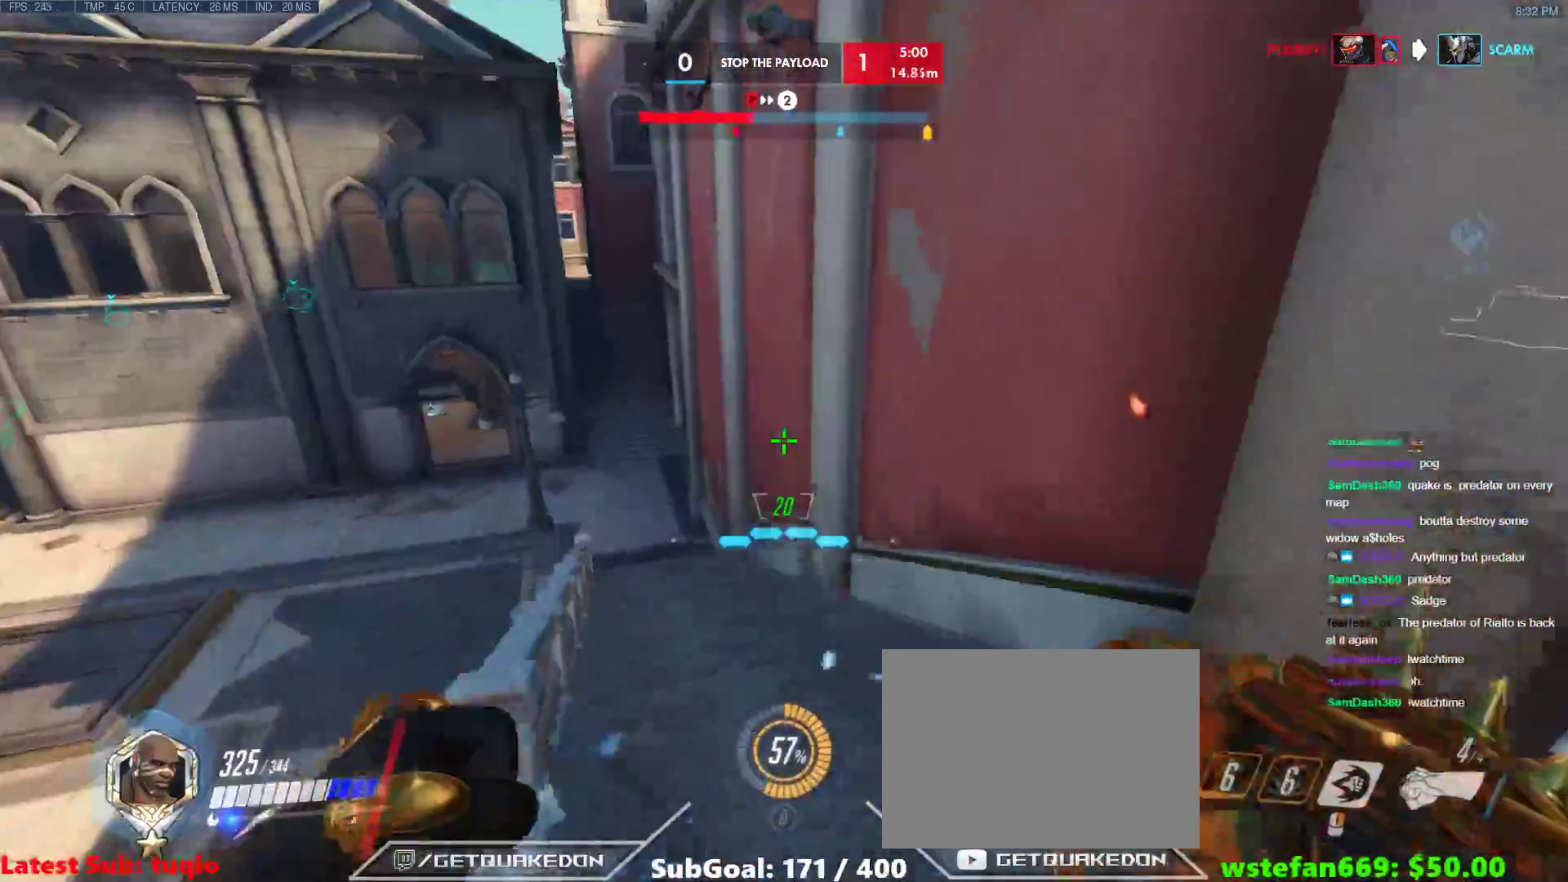
{"keys": ["tab", "w"], "events": [[50, "space", "up"], [383, "tab", "down"]]}
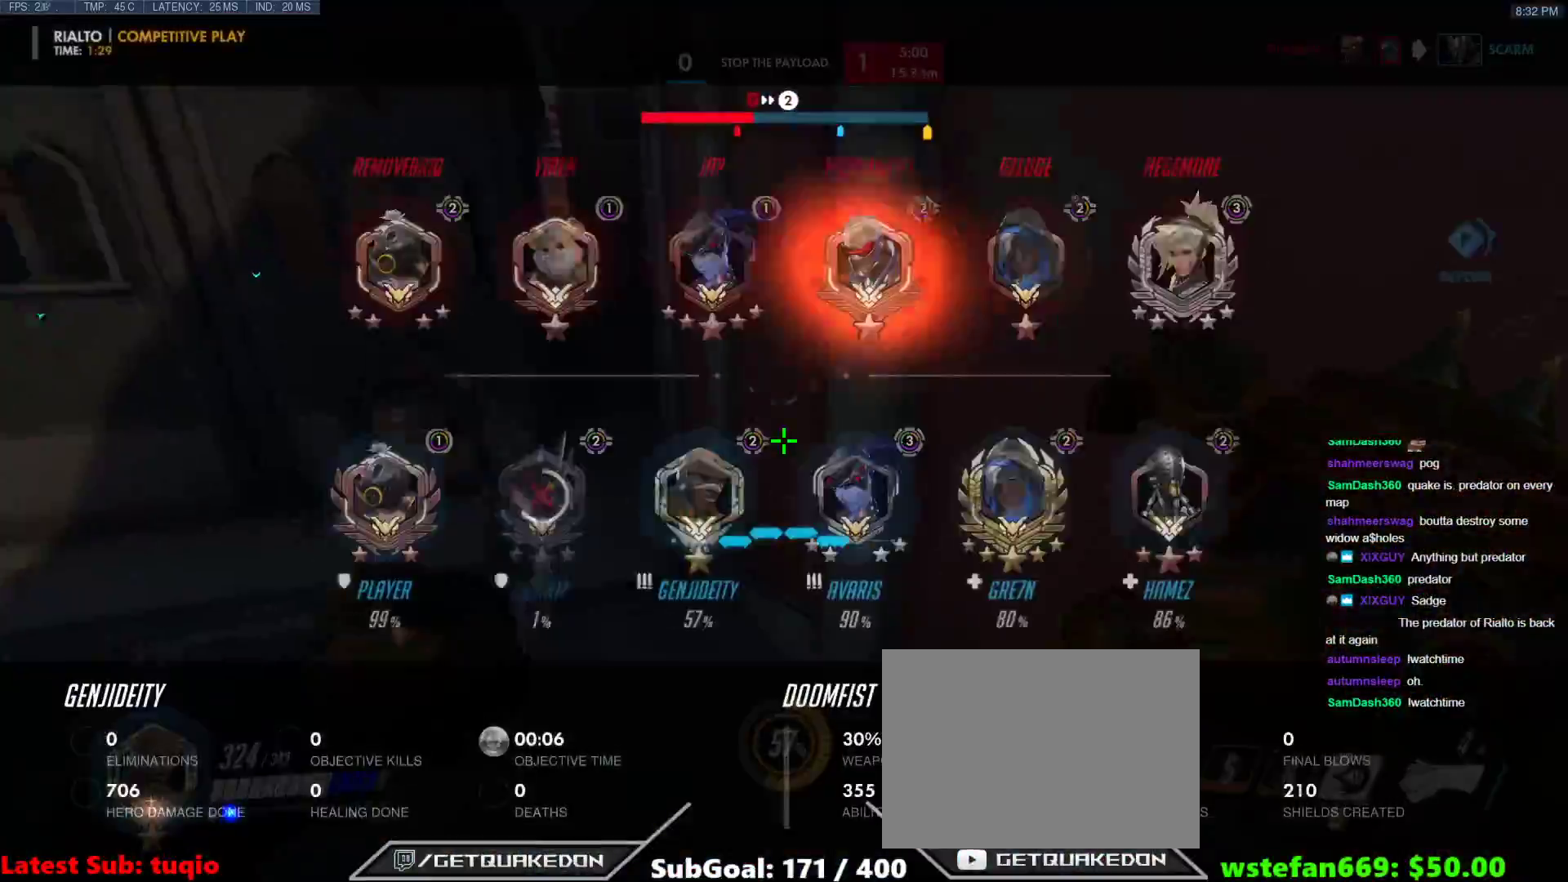
{"keys": ["tab"], "events": [[200, "w", "up"]]}
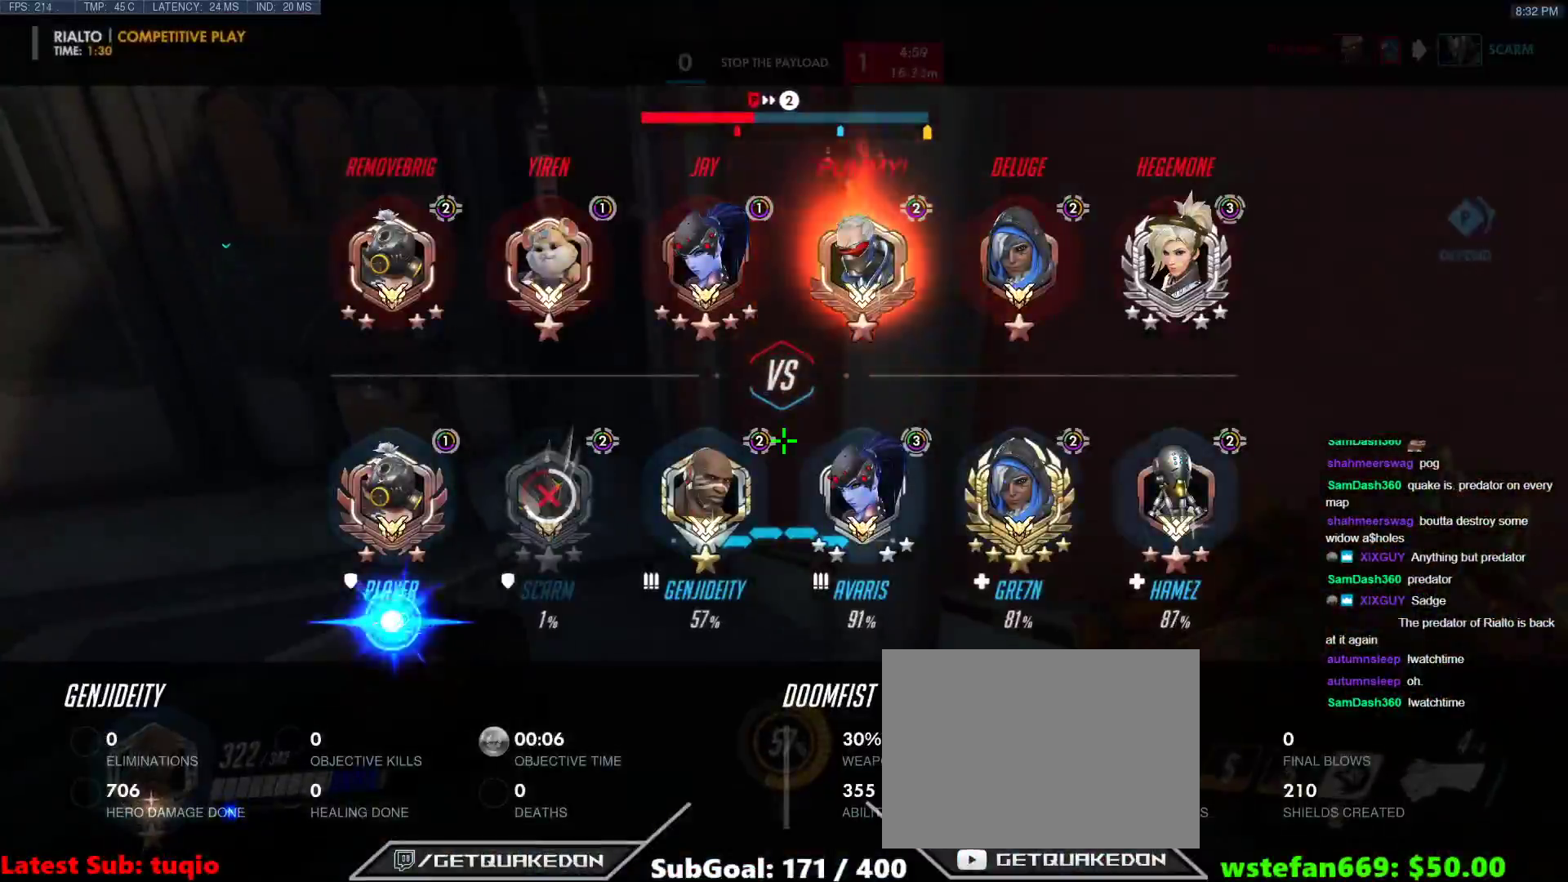
{"keys": ["tab"], "events": []}
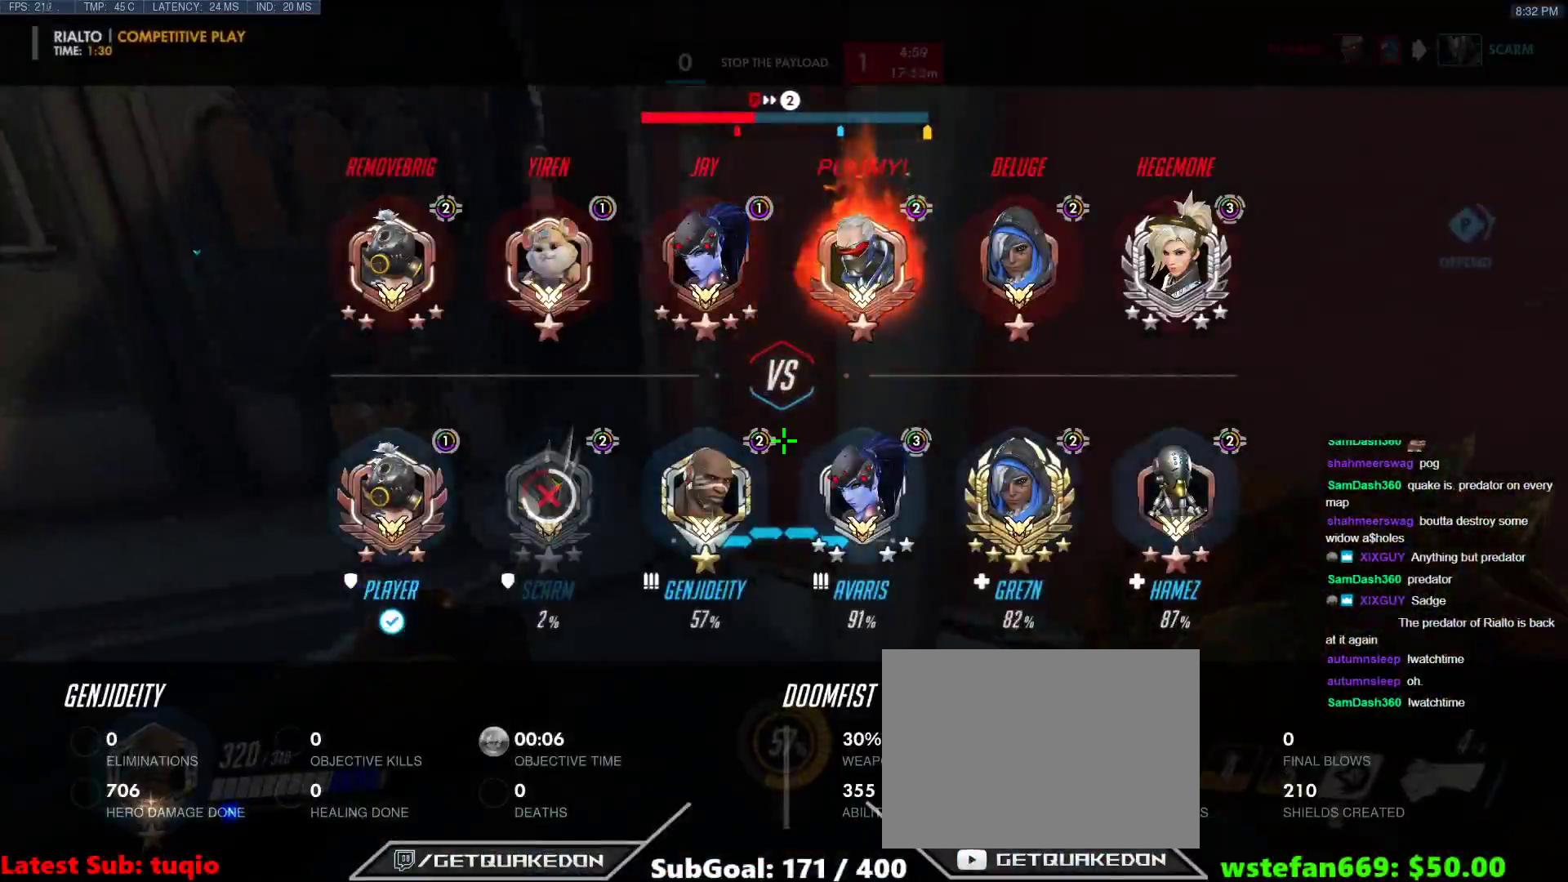
{"keys": [], "events": [[133, "tab", "up"]]}
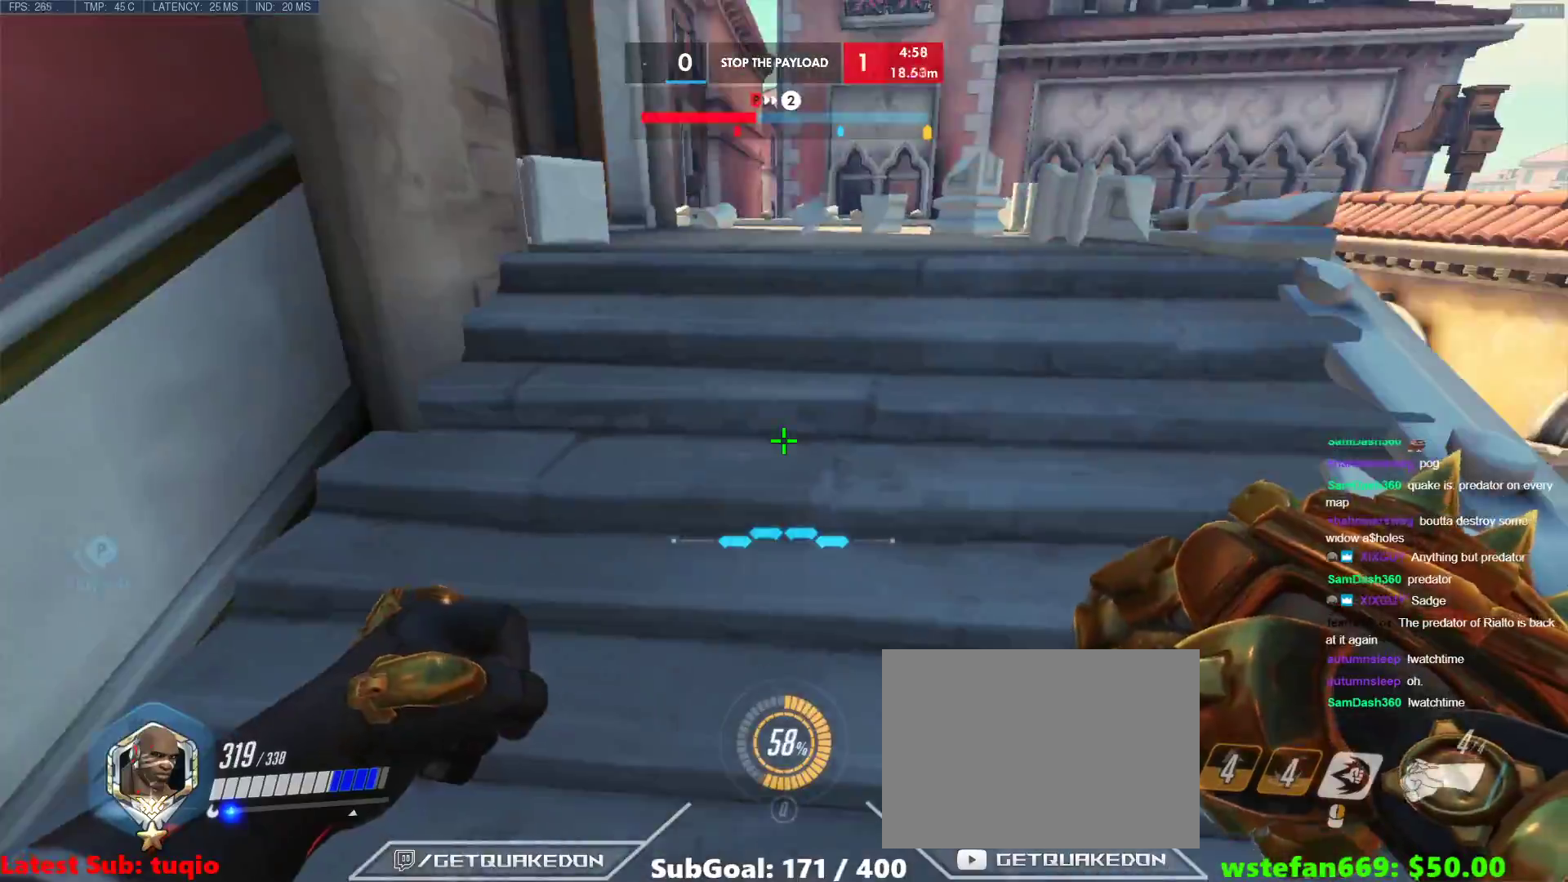
{"keys": ["w"], "events": [[150, "w", "down"]]}
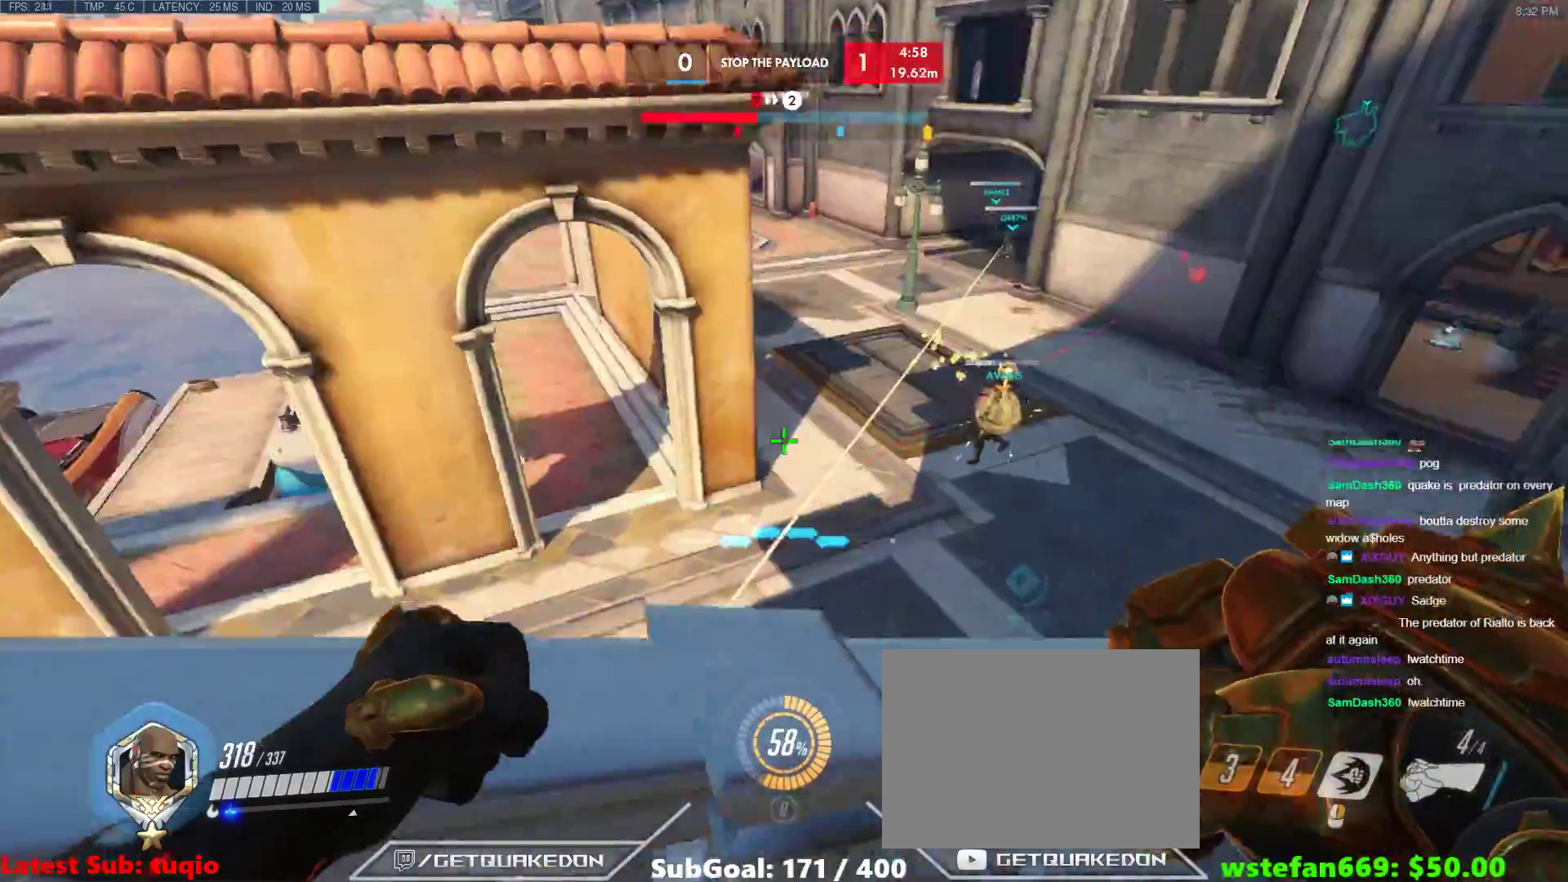
{"keys": ["w"], "events": [[33, "a", "down"], [83, "a", "up"], [83, "space", "down"], [217, "d", "down"], [217, "space", "up"], [400, "d", "up"]]}
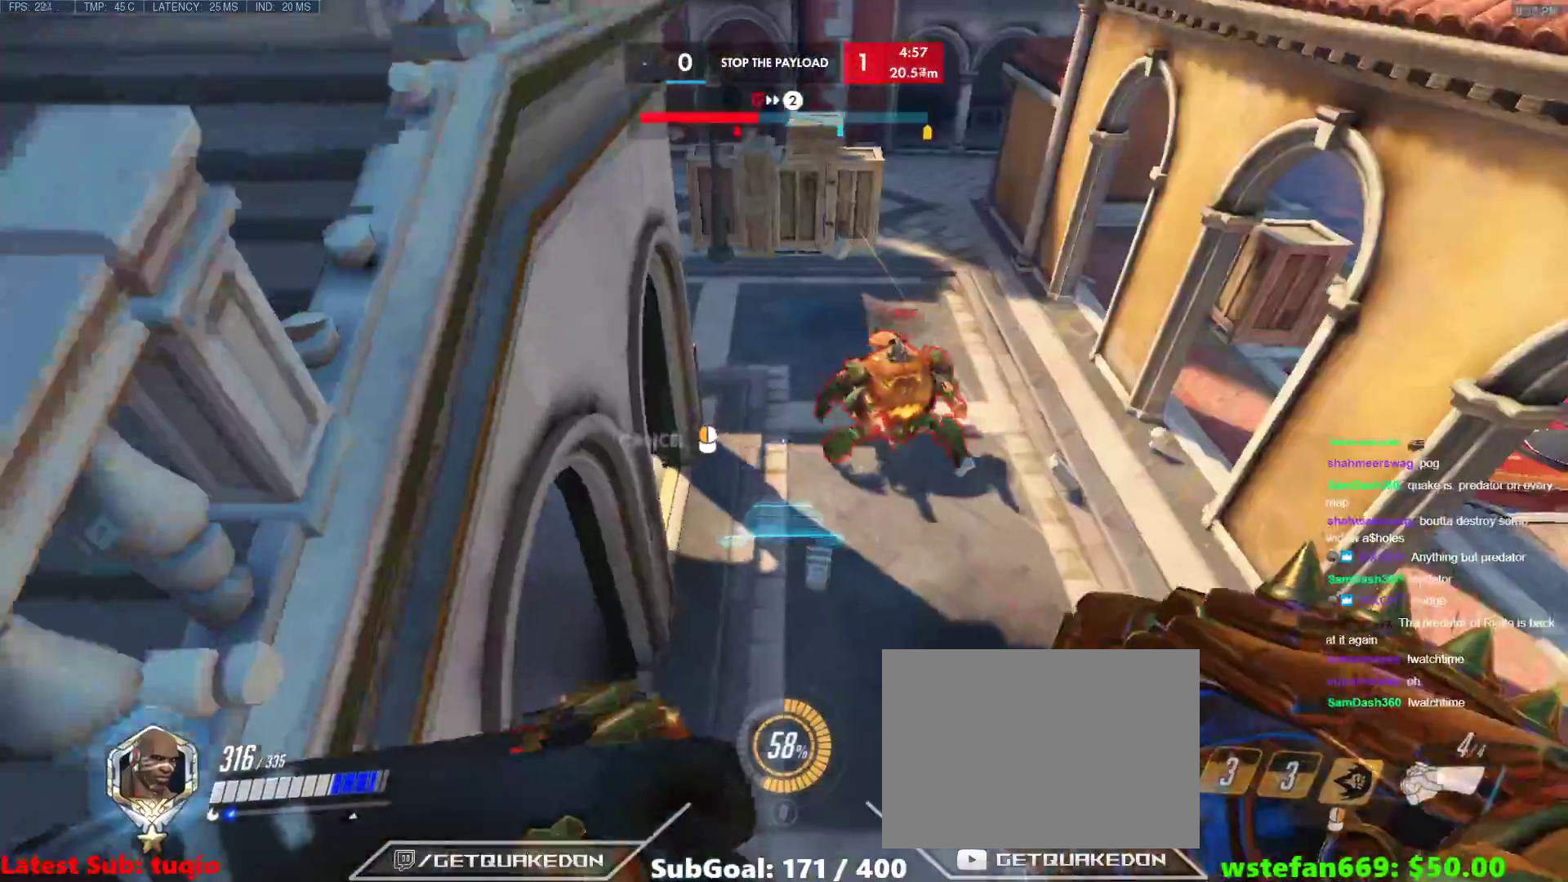
{"keys": ["d", "w"], "events": [[283, "a", "down"], [367, "a", "up"], [417, "d", "down"]]}
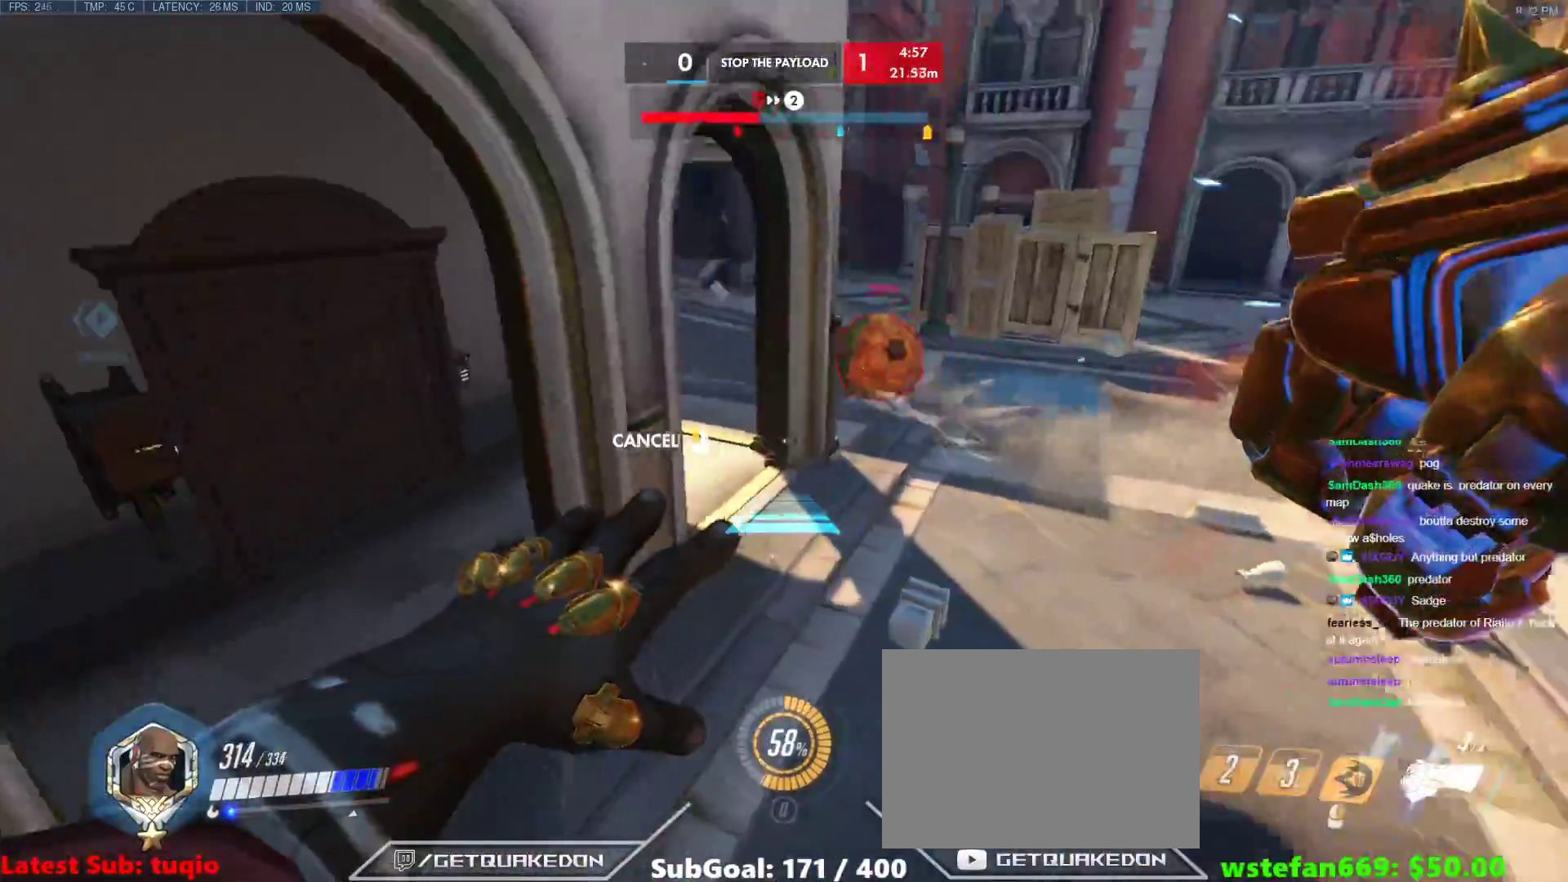
{"keys": [], "events": [[250, "d", "up"], [350, "w", "up"]]}
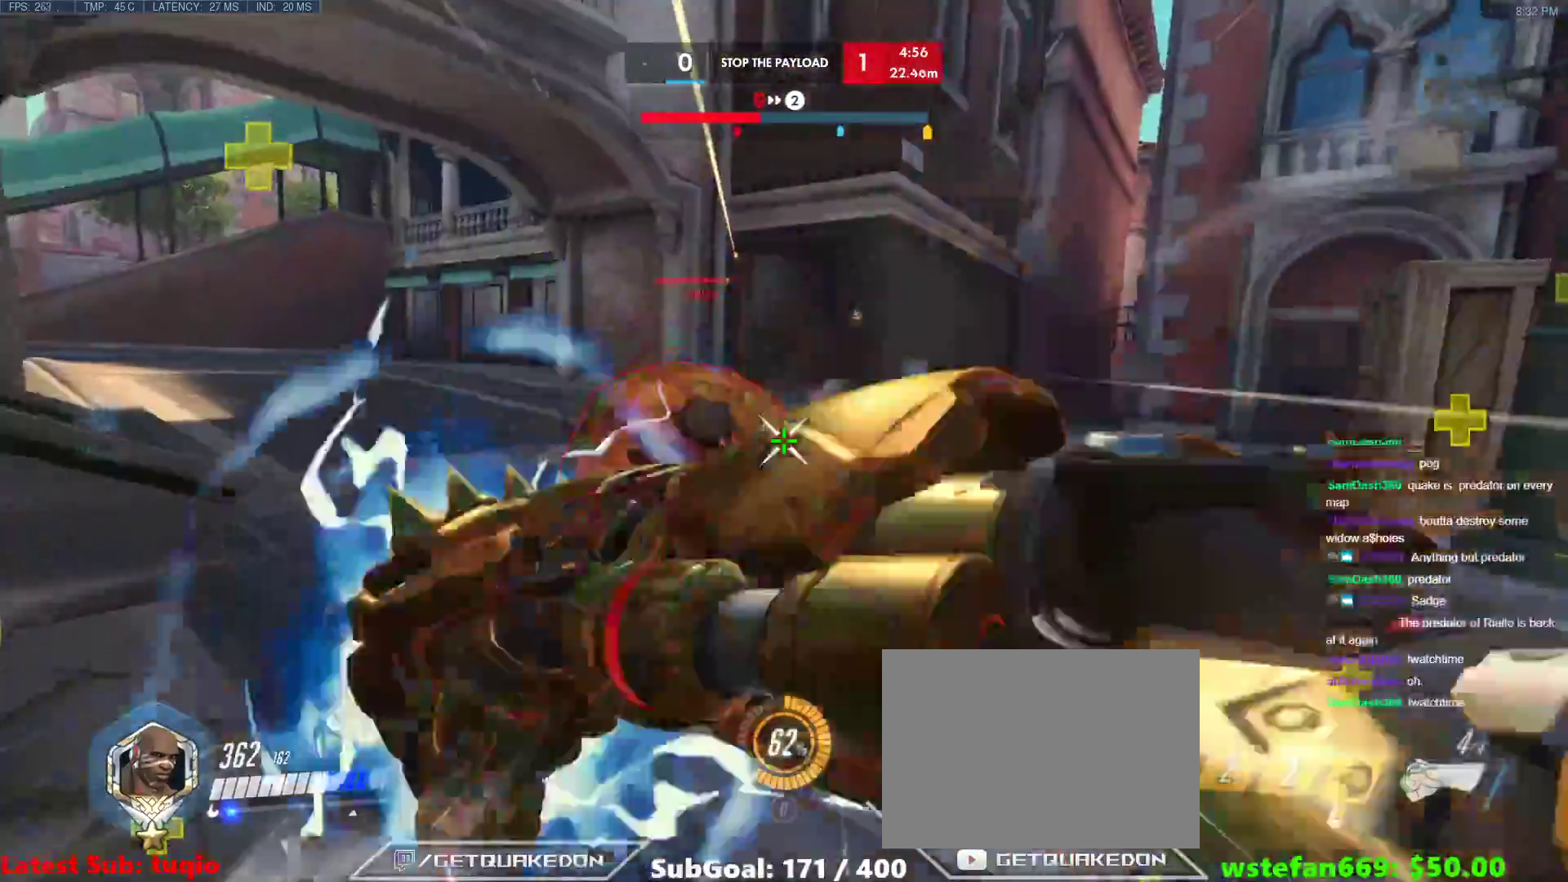
{"keys": ["s"], "events": [[167, "s", "down"]]}
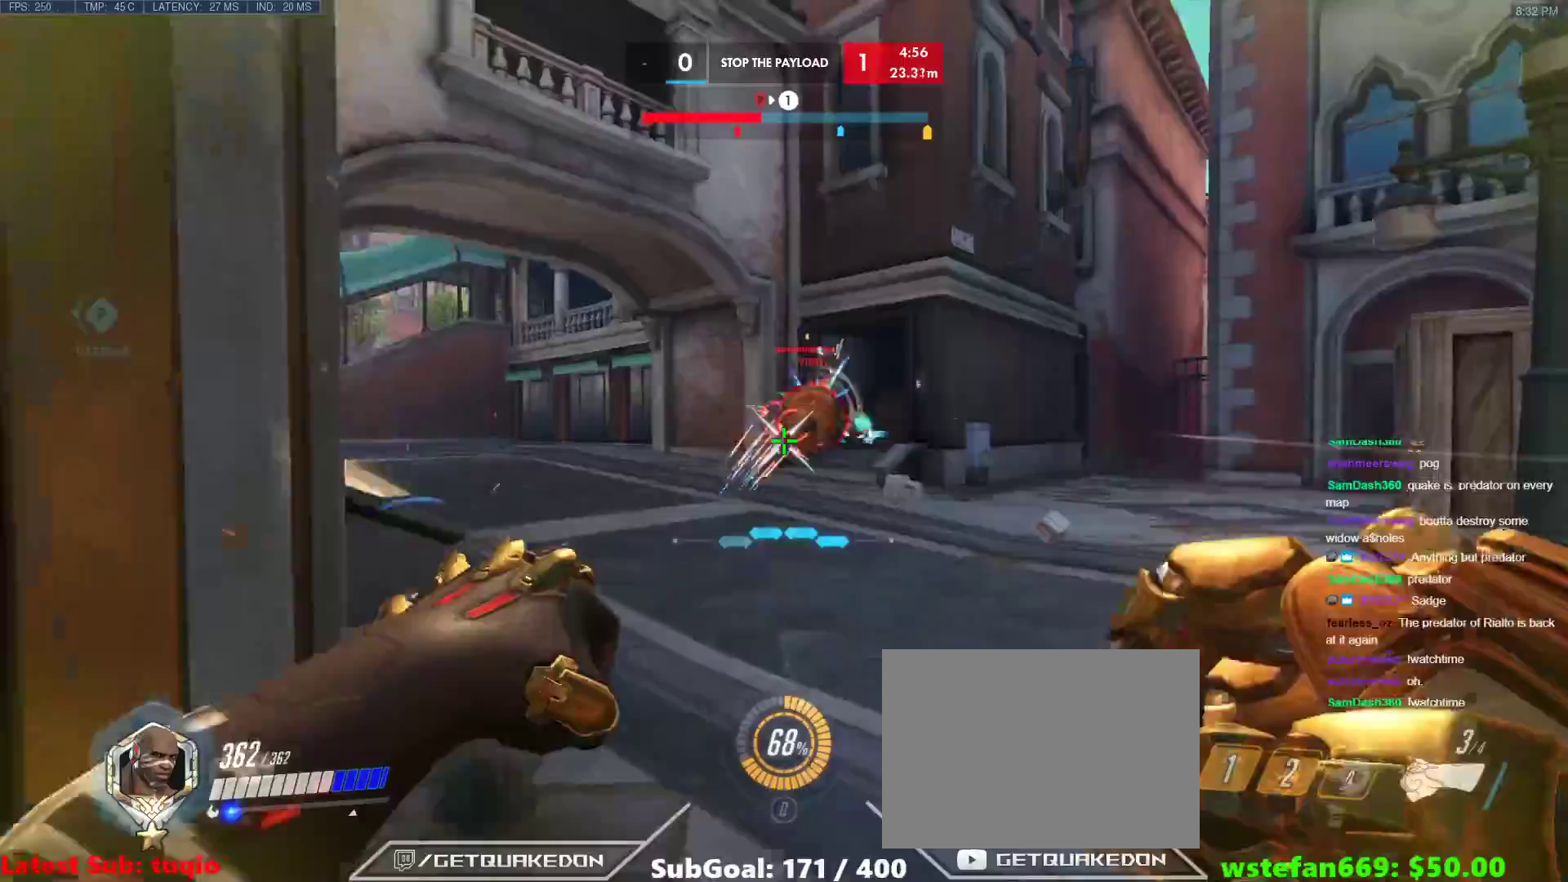
{"keys": ["s"], "events": []}
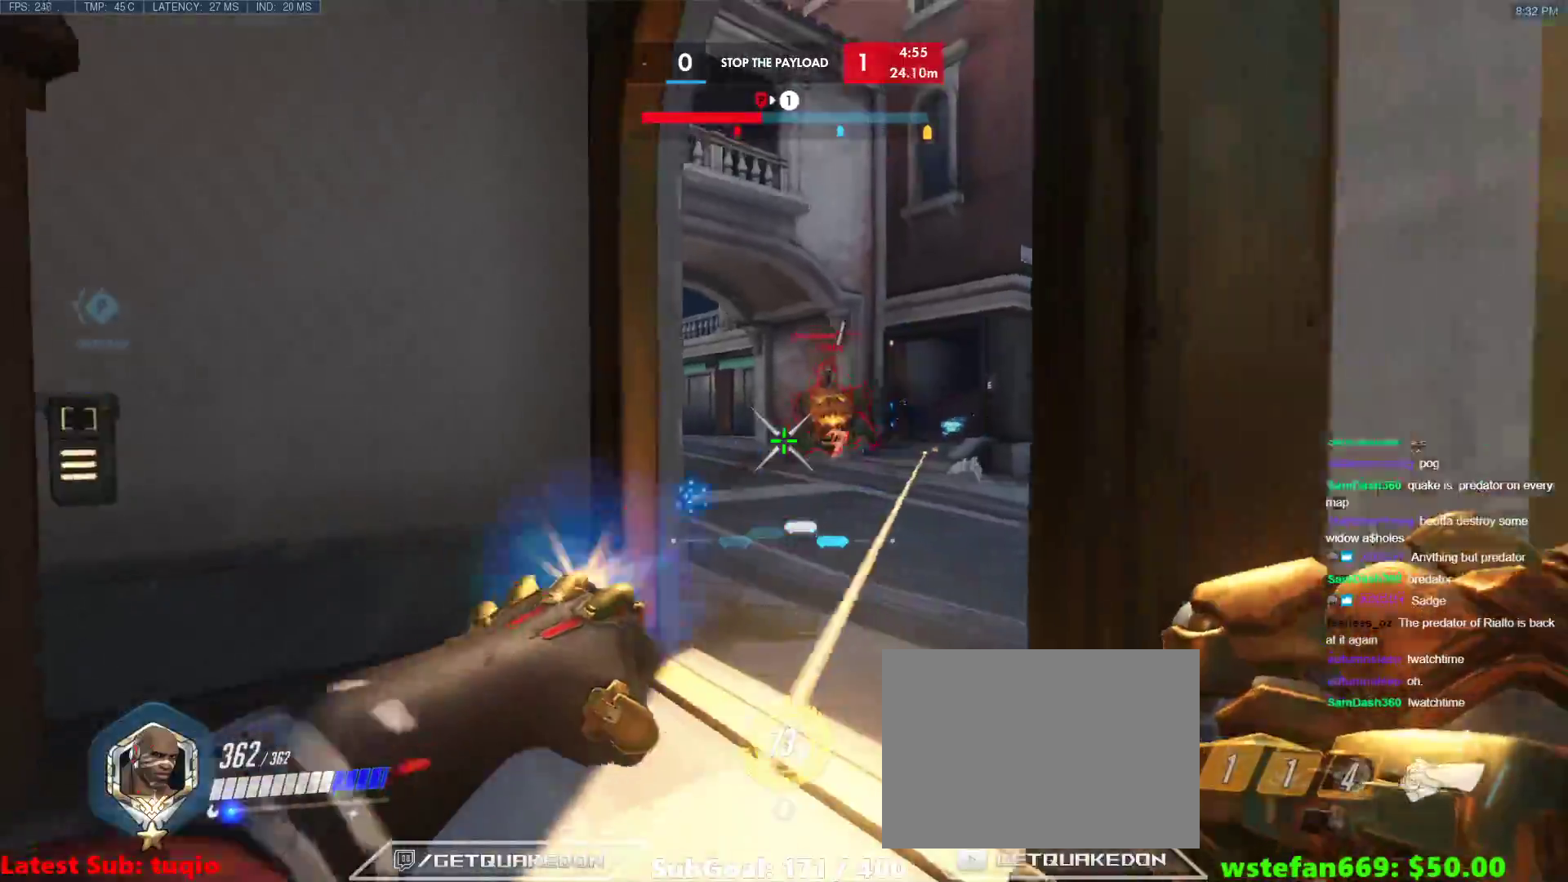
{"keys": ["a", "tab", "w"], "events": [[17, "d", "down"], [100, "a", "down"], [100, "d", "up"], [200, "s", "up"], [383, "w", "down"], [483, "tab", "down"]]}
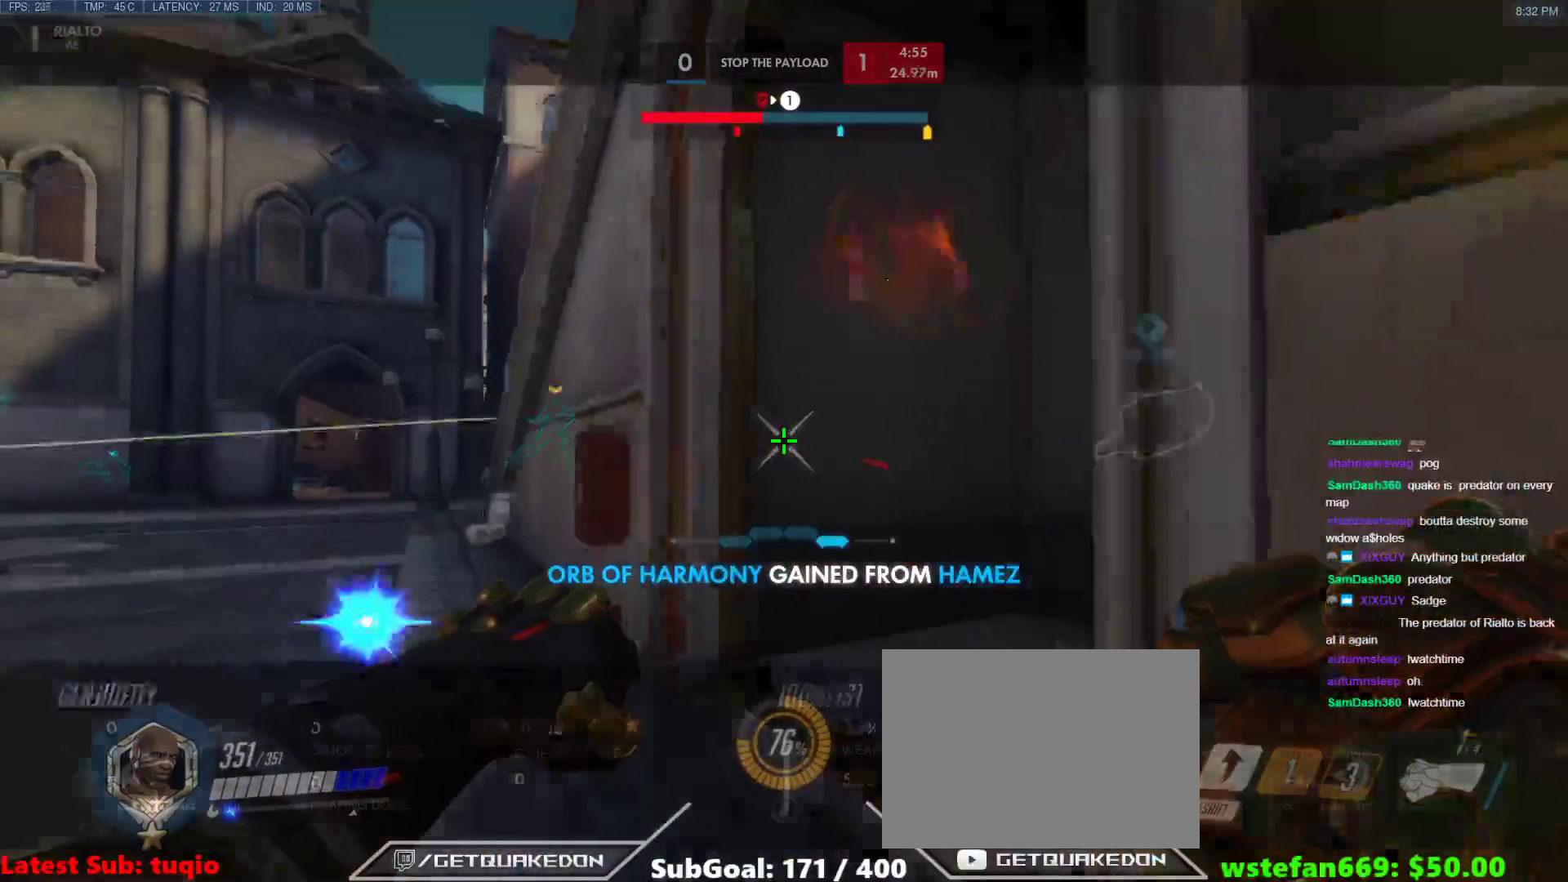
{"keys": ["a", "space", "tab", "w"], "events": [[500, "space", "down"]]}
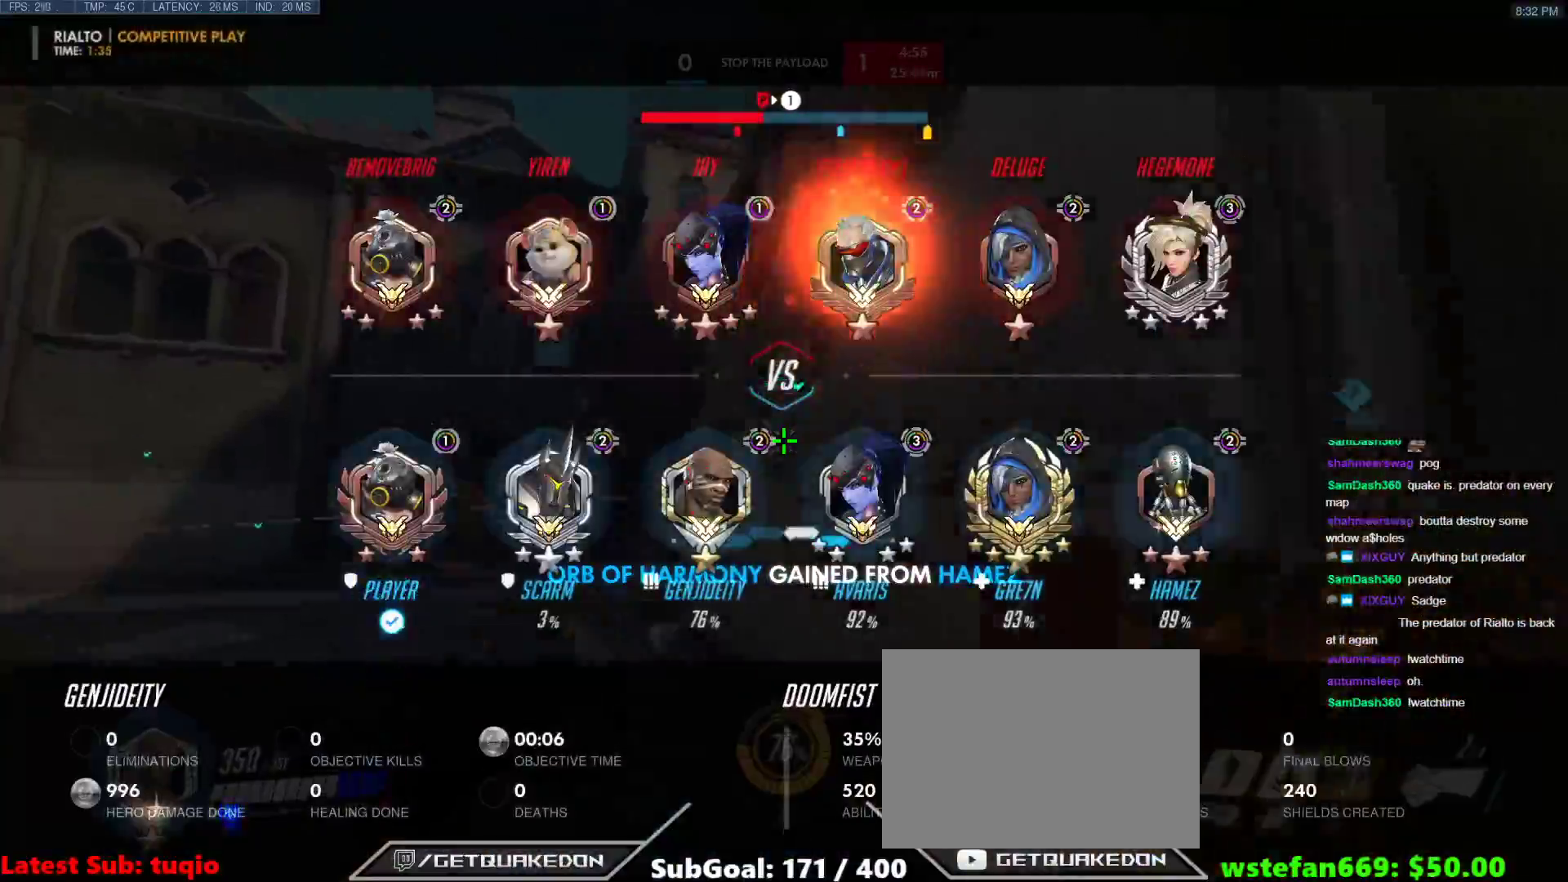
{"keys": [], "events": [[50, "tab", "up"], [83, "a", "up"], [183, "space", "up"], [233, "shift", "down"], [367, "shift", "up"], [467, "w", "up"]]}
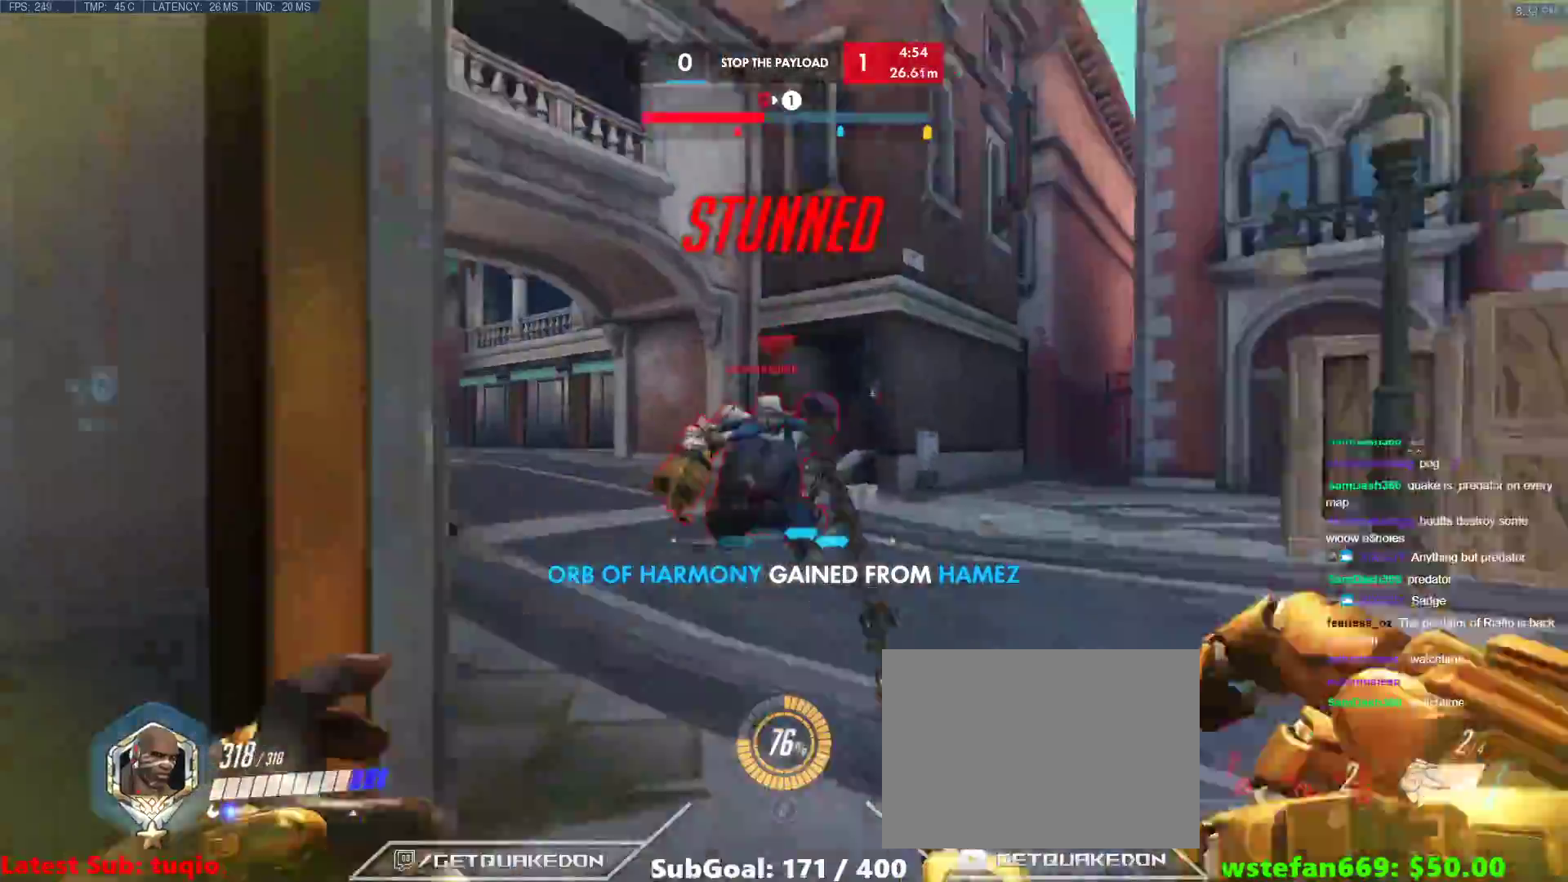
{"keys": ["d", "s", "shift", "space"], "events": [[67, "s", "down"], [200, "space", "down"], [300, "shift", "down"], [350, "d", "down"], [433, "s", "up"], [433, "shift", "up"], [483, "s", "down"], [483, "shift", "down"]]}
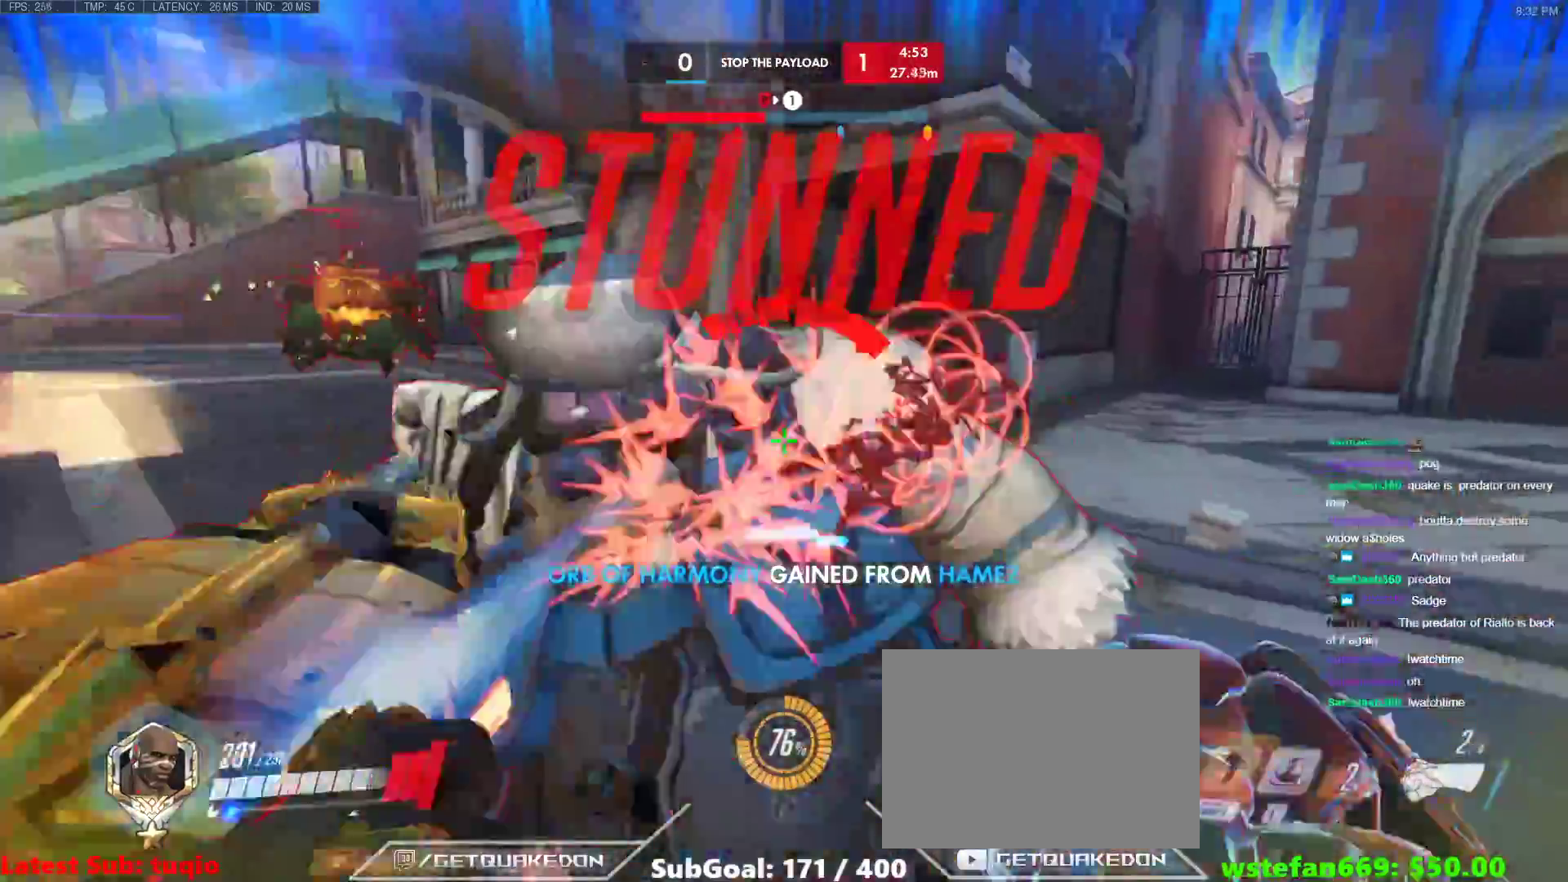
{"keys": ["a", "w"], "events": [[33, "space", "up"], [83, "shift", "up"], [83, "space", "down"], [133, "a", "down"], [133, "shift", "down"], [167, "s", "up"], [167, "space", "up"], [217, "space", "down"], [267, "d", "up"], [367, "shift", "up"], [367, "space", "up"], [367, "w", "down"]]}
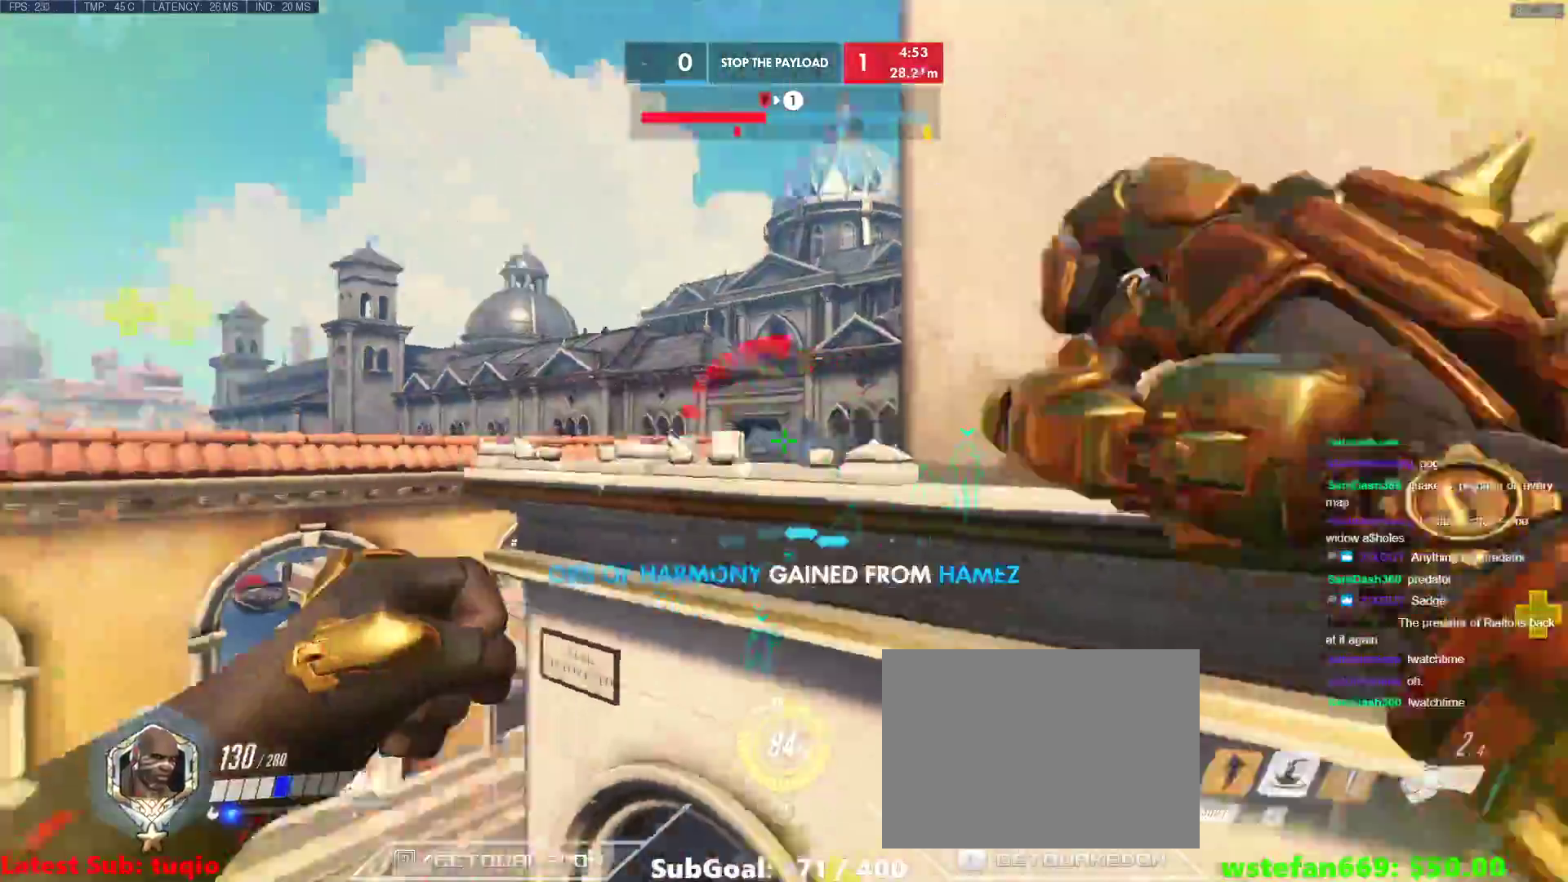
{"keys": ["a"], "events": [[50, "e", "down"], [133, "e", "up"], [183, "a", "up"], [183, "e", "down"], [283, "e", "up"], [383, "a", "down"], [467, "w", "up"]]}
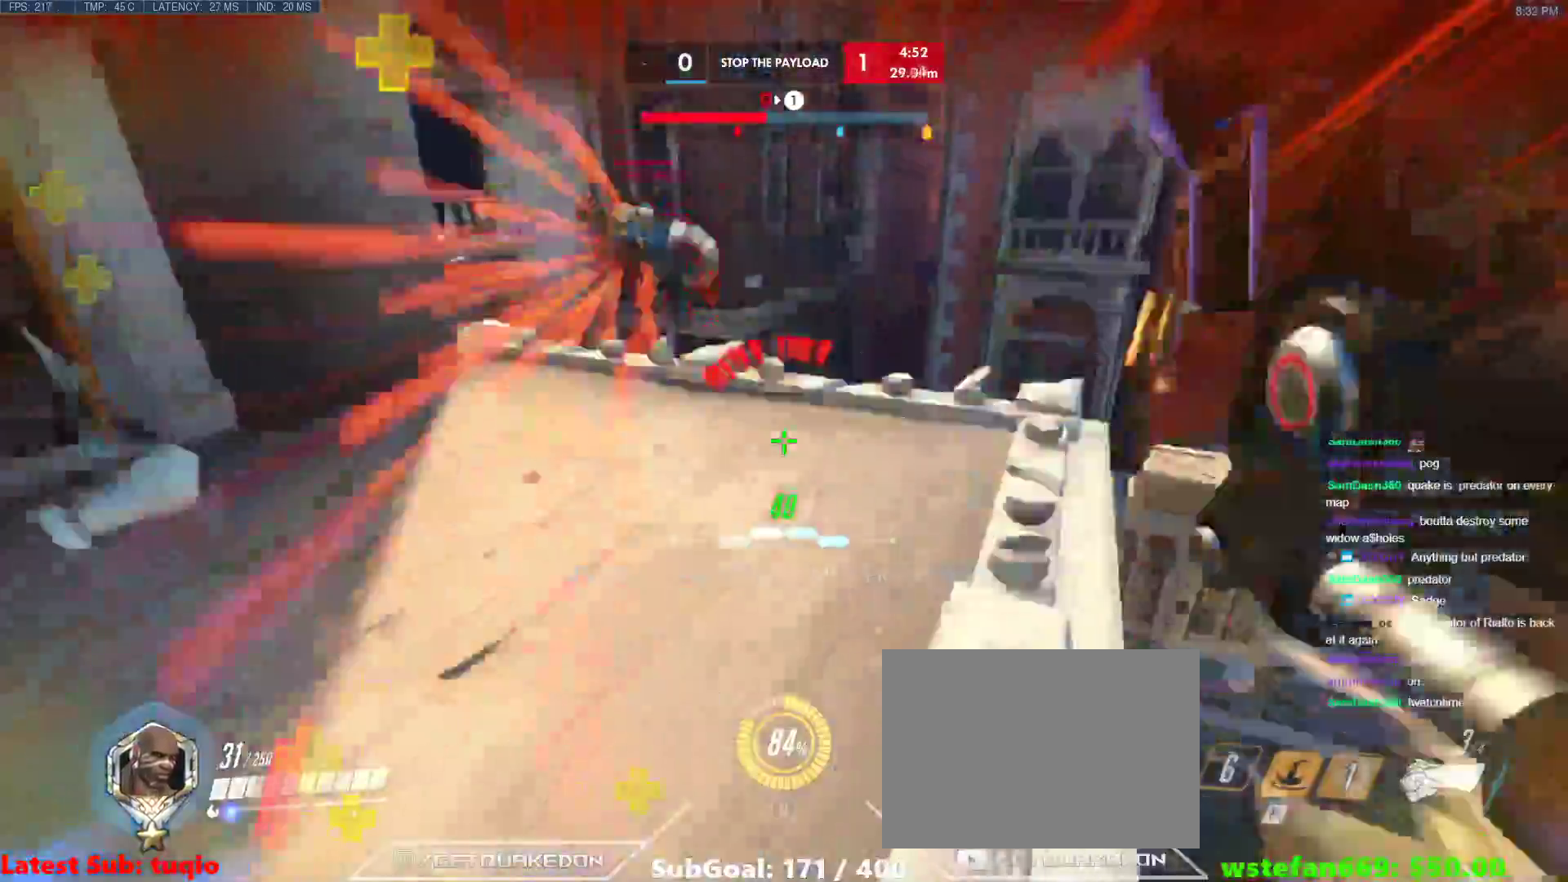
{"keys": ["a"], "events": [[67, "s", "down"], [67, "space", "down"], [300, "space", "up"], [400, "s", "up"]]}
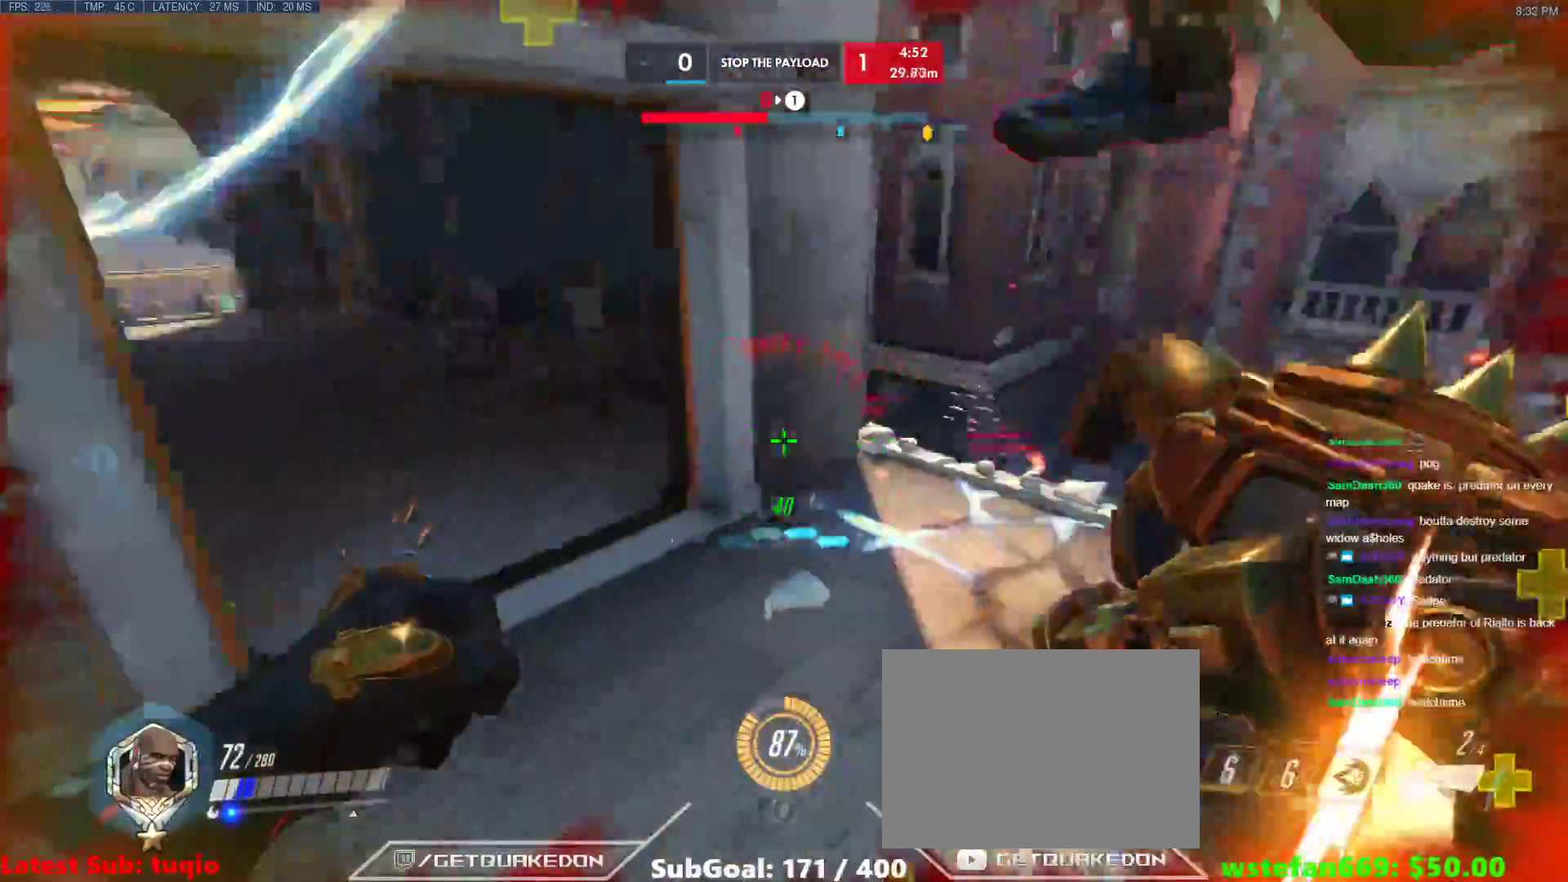
{"keys": [], "events": [[33, "w", "down"], [167, "w", "up"], [317, "s", "down"], [400, "s", "up"], [450, "a", "up"]]}
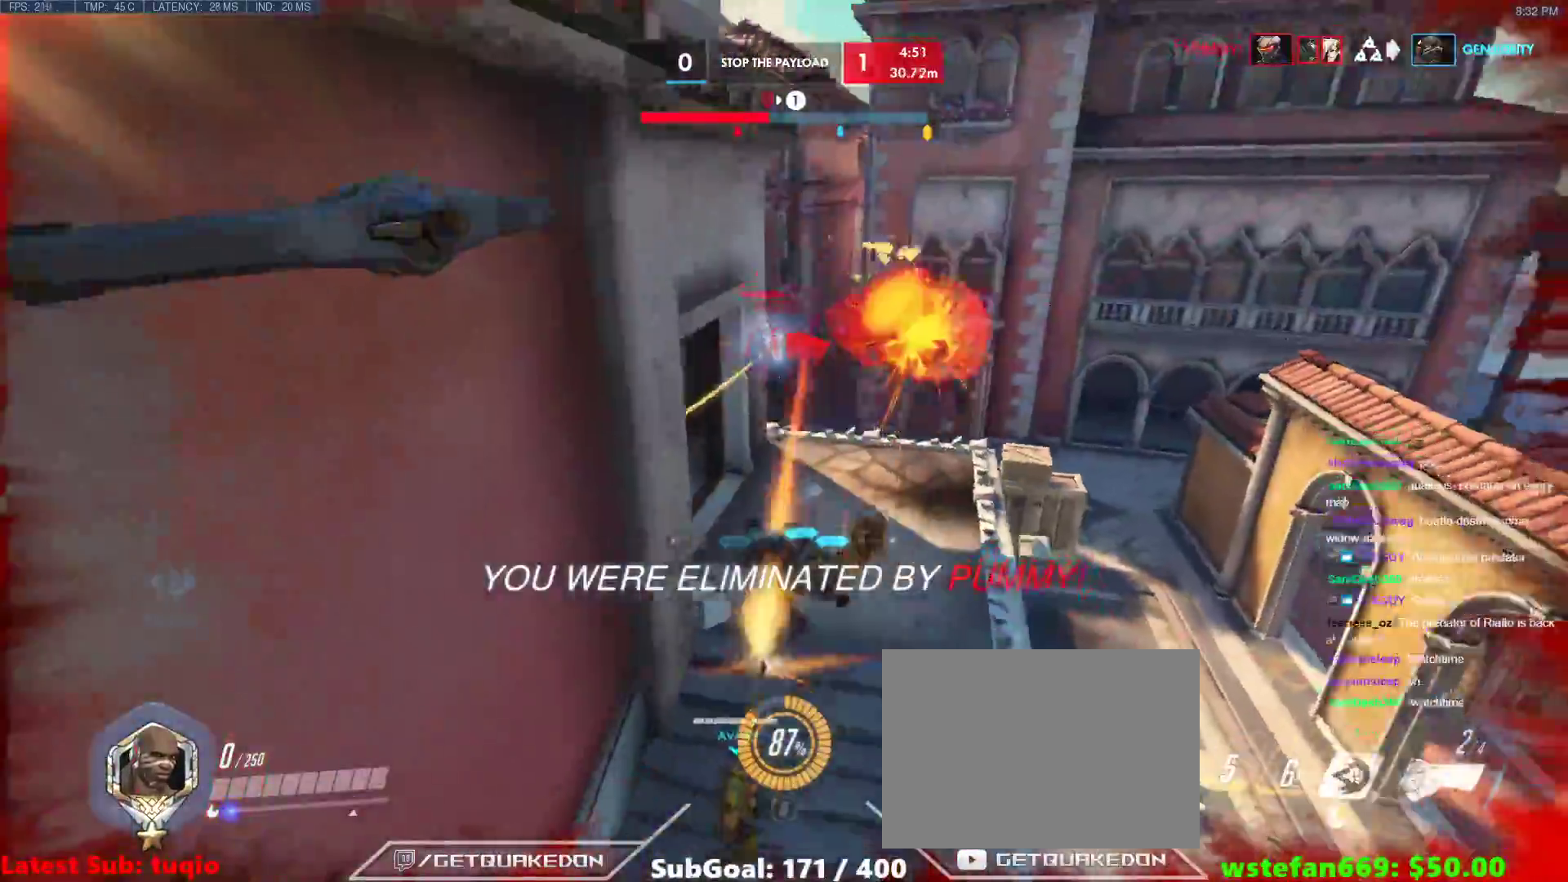
{"keys": [], "events": []}
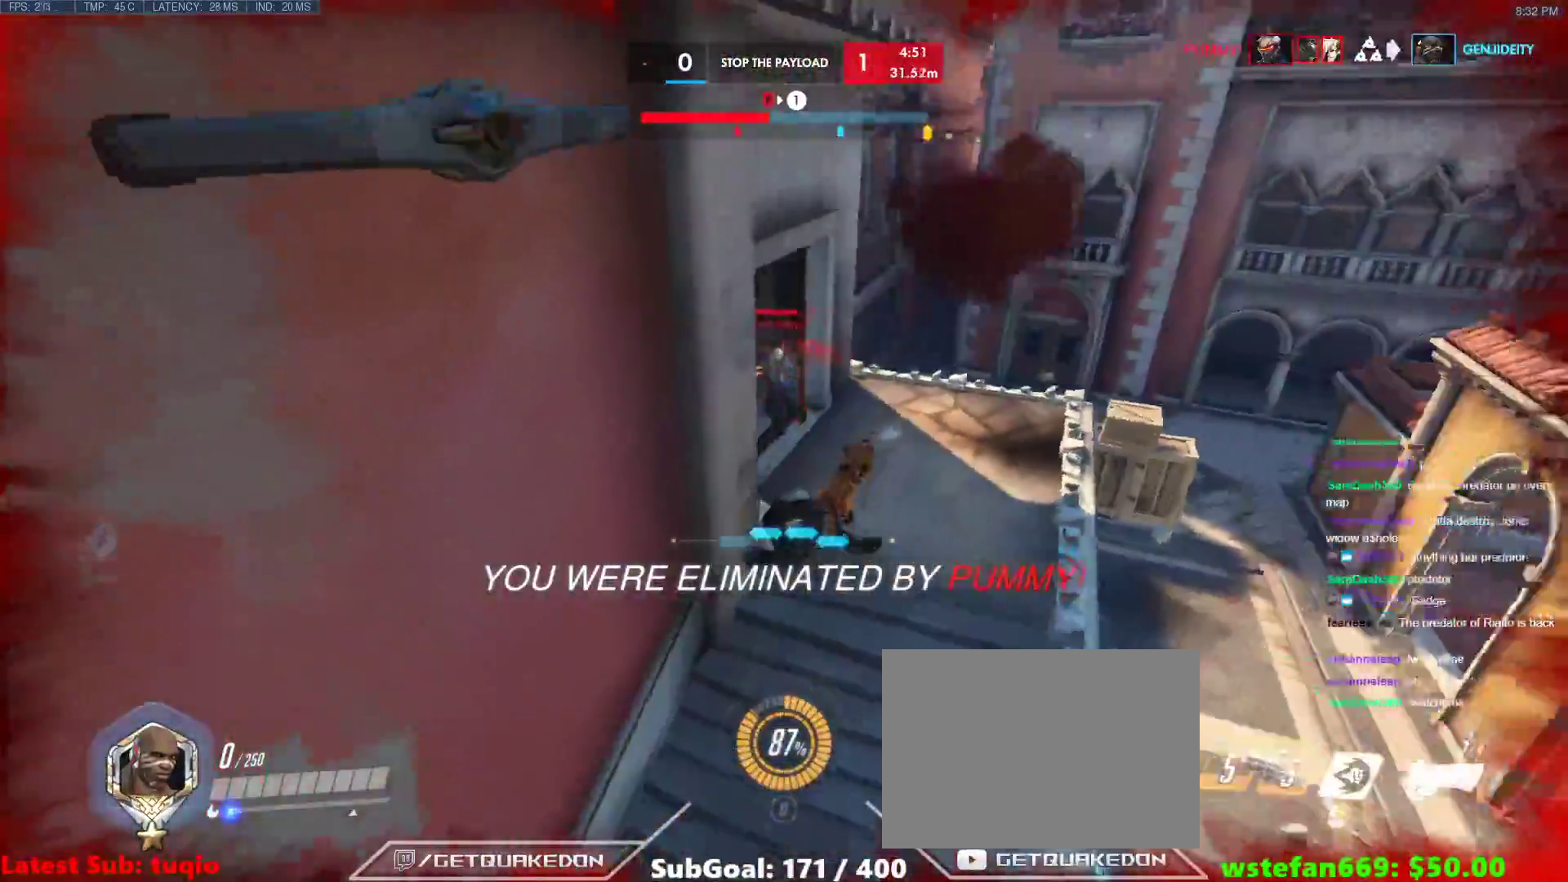
{"keys": [], "events": []}
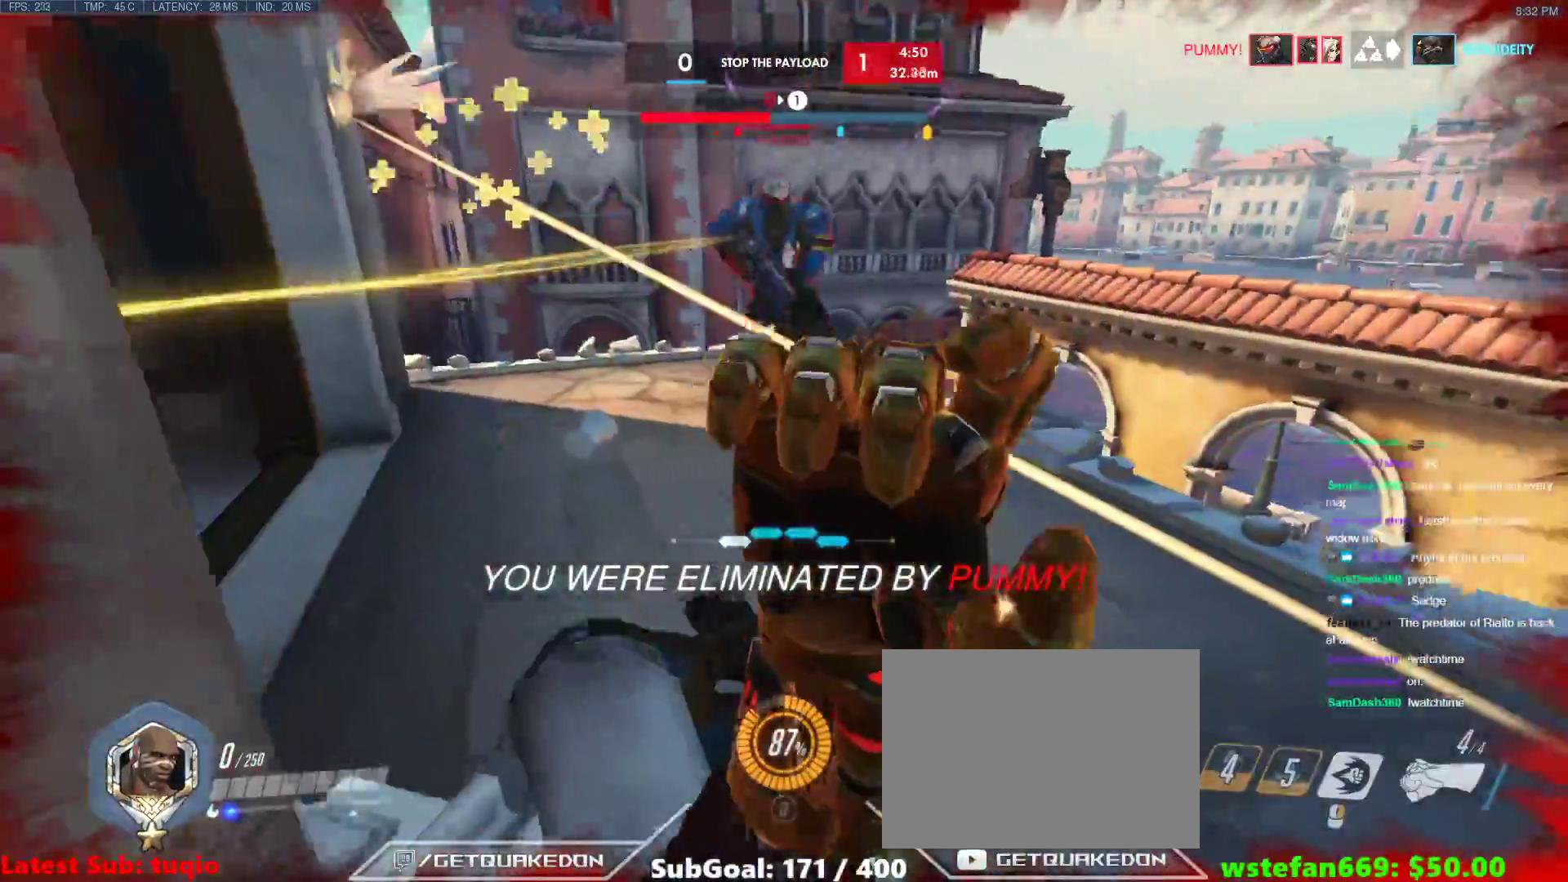
{"keys": [], "events": []}
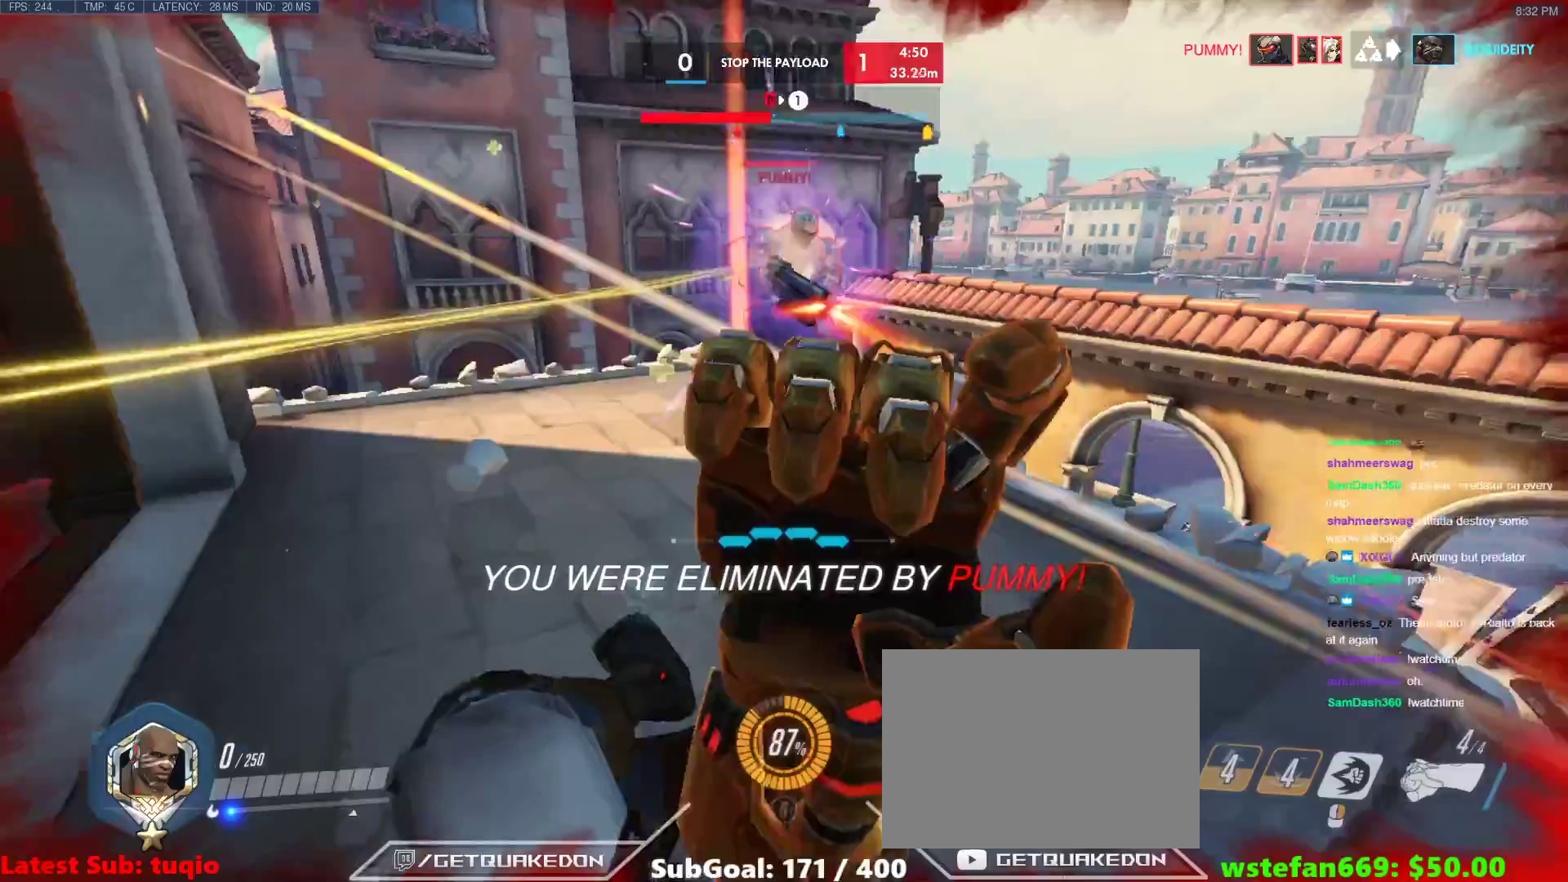
{"keys": ["space"], "events": [[467, "space", "down"]]}
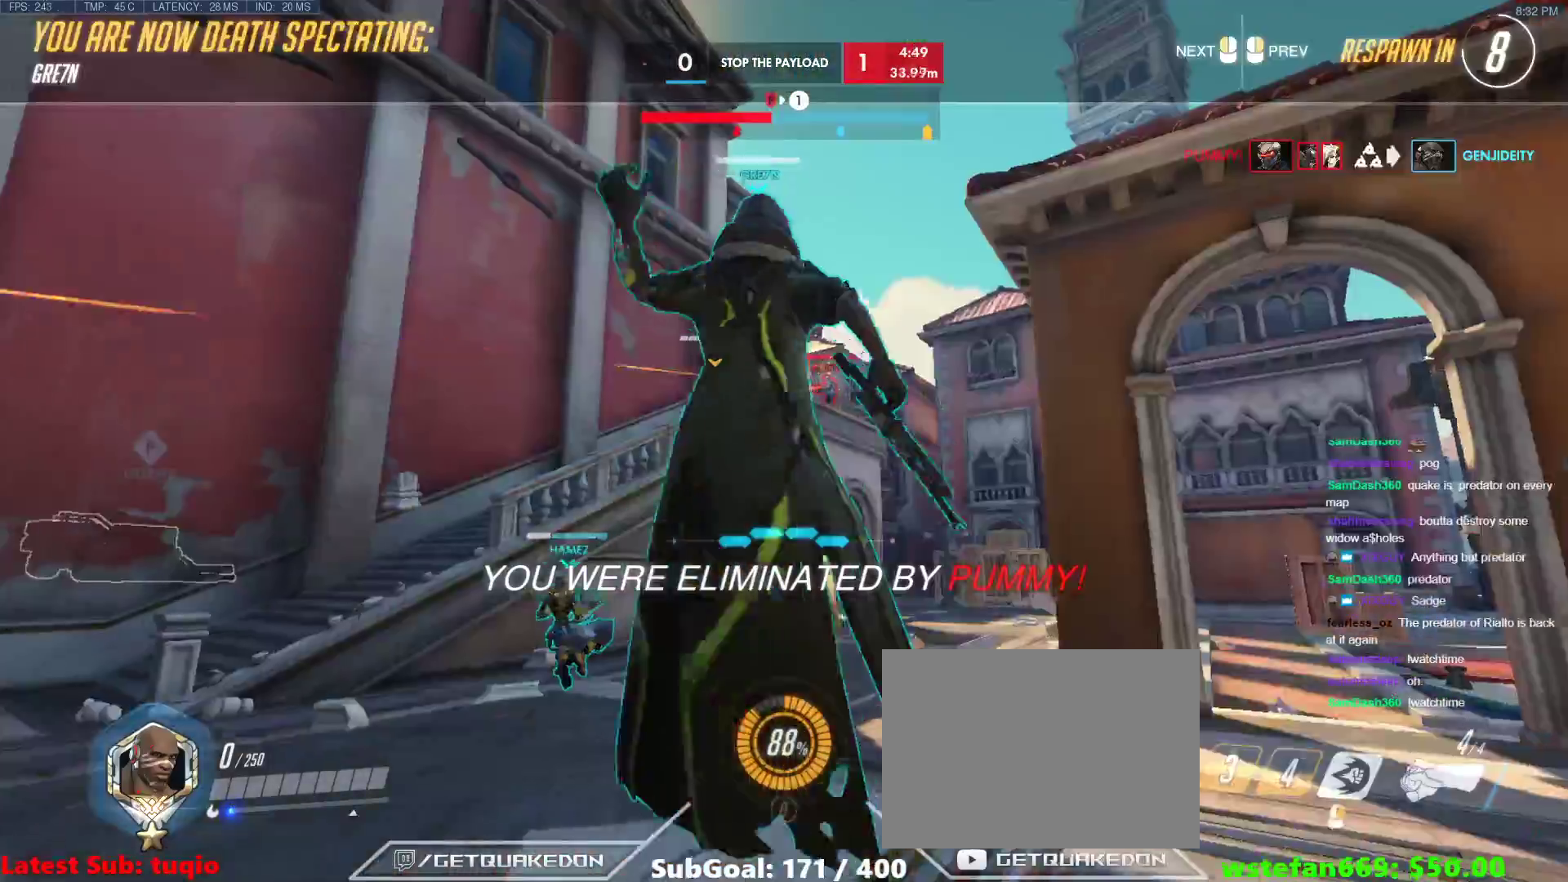
{"keys": [], "events": [[117, "space", "up"]]}